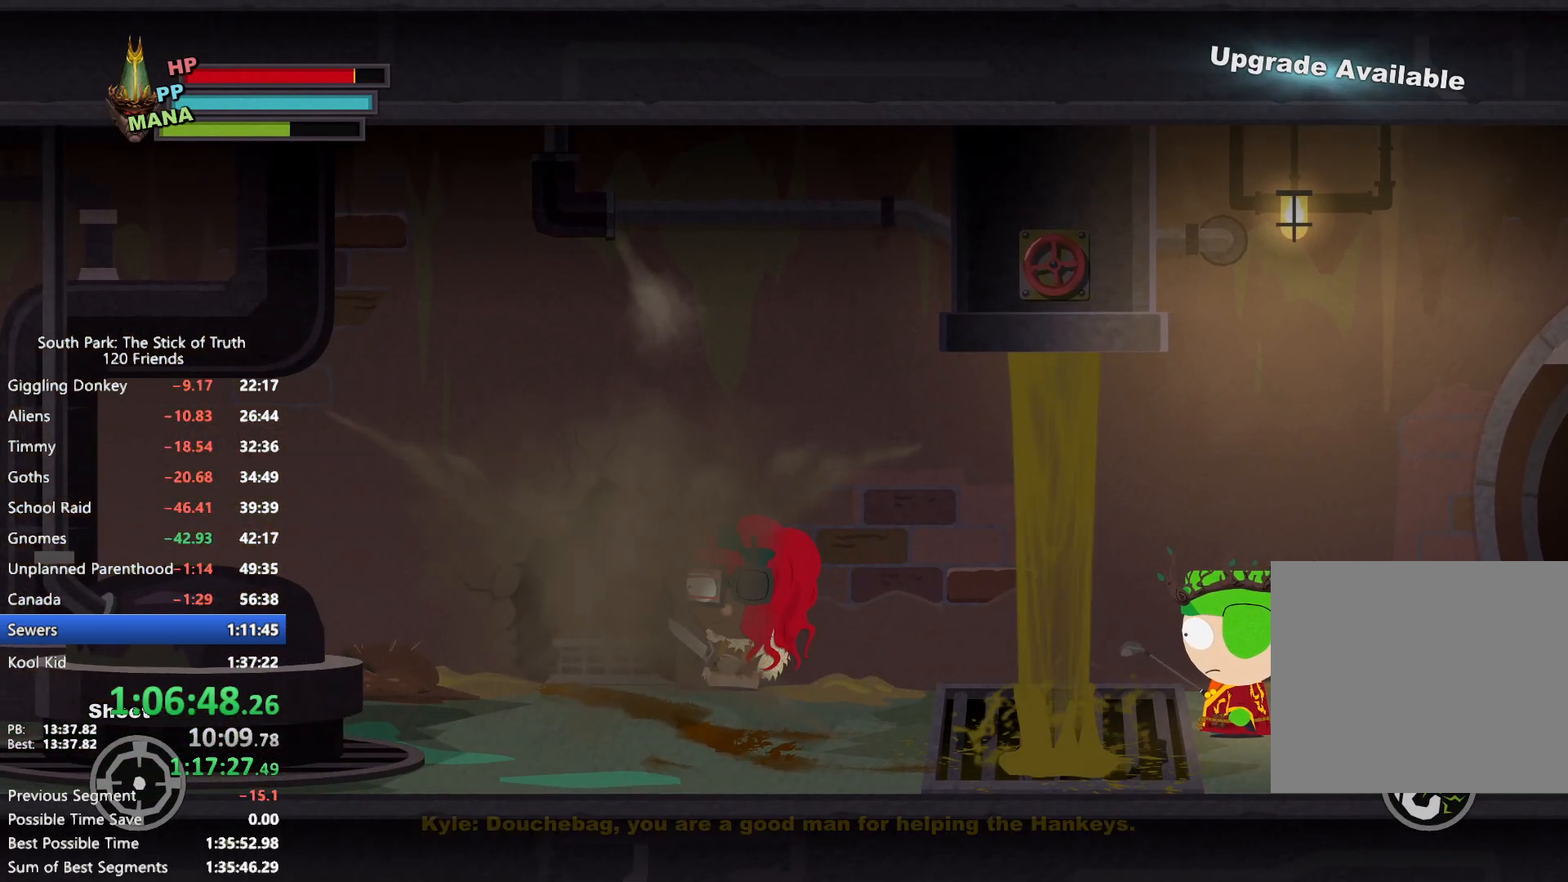
Gameplay with a controller (Xbox layout); each line is a JSON object with the inputs held at the frame after it (dt_ms = milliseconds from this image to that frame). "events" lists button and stick changes between this image and that frame as [ms after this image, input, new state], when the widget could be followed in between. Not read: L3 R3 SELECT.
{"dt_ms": 500, "buttons": ["B"], "left_stick": "left", "right_stick": "center", "events": []}
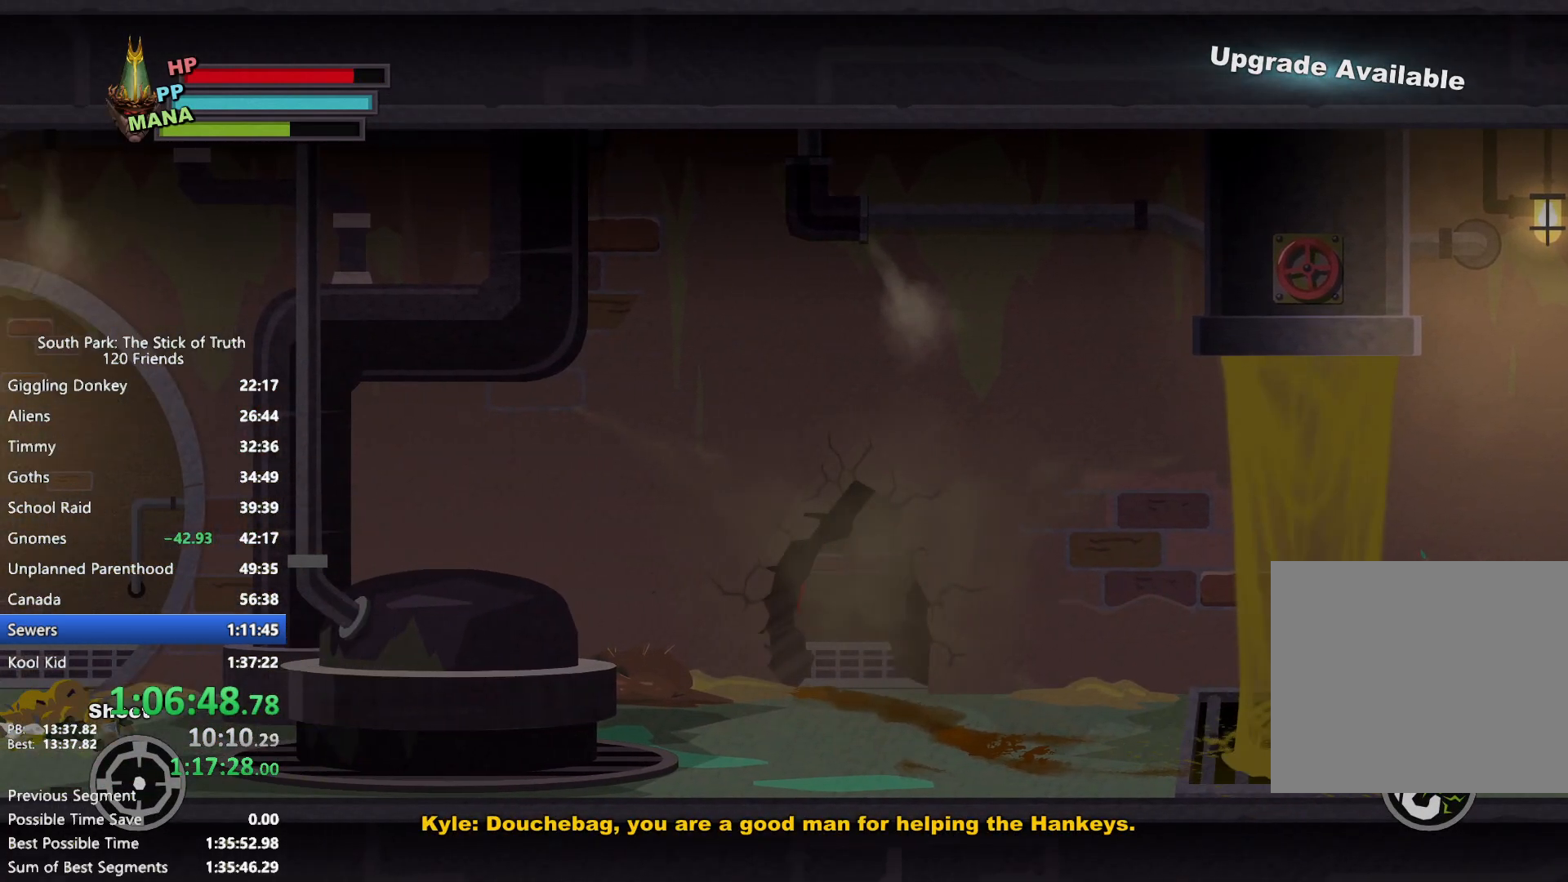
{"dt_ms": 500, "buttons": ["B"], "left_stick": "left", "right_stick": "center", "events": []}
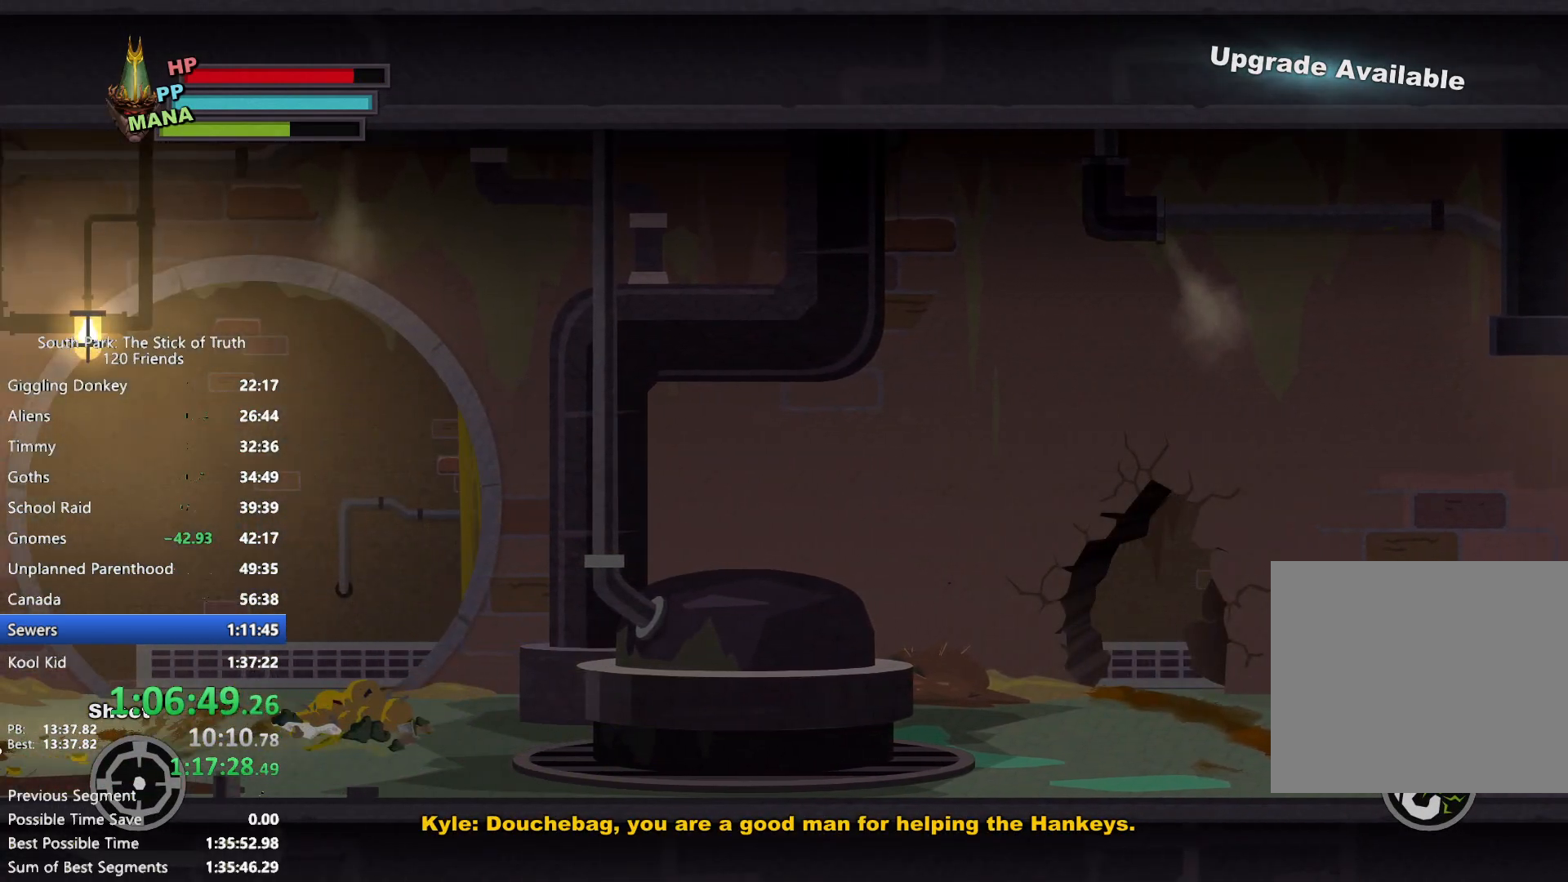
{"dt_ms": 500, "buttons": ["B"], "left_stick": "left", "right_stick": "center", "events": []}
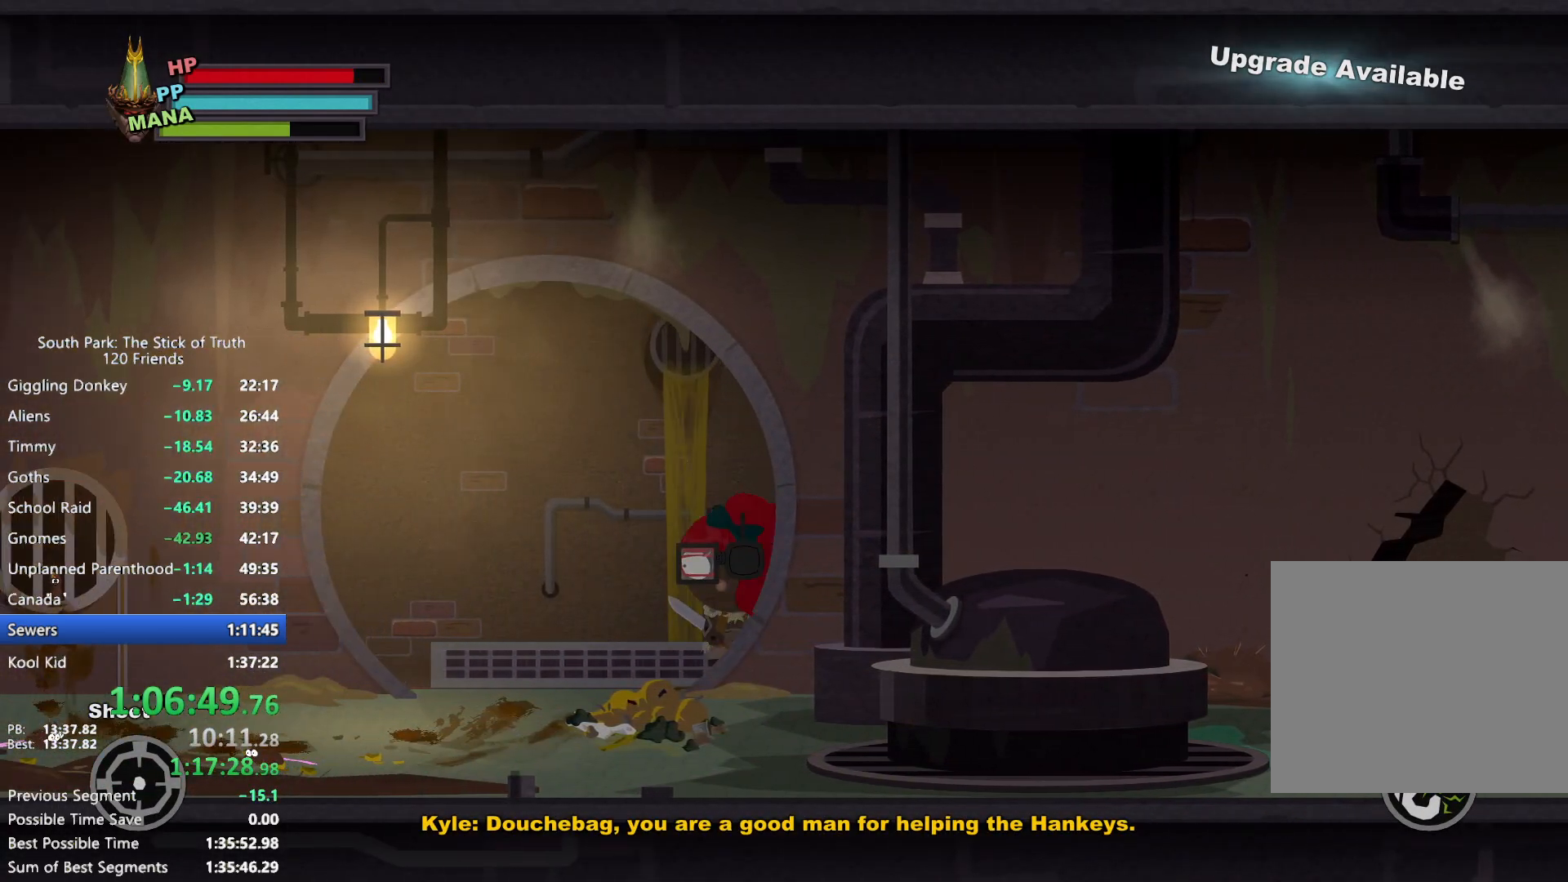
{"dt_ms": 500, "buttons": [], "left_stick": "left", "right_stick": "center", "events": [[100, "left_stick", "down-left"], [183, "B", "up"], [267, "right_stick", "down"], [367, "right_stick", "up-right"], [433, "left_stick", "left"], [467, "right_stick", "center"]]}
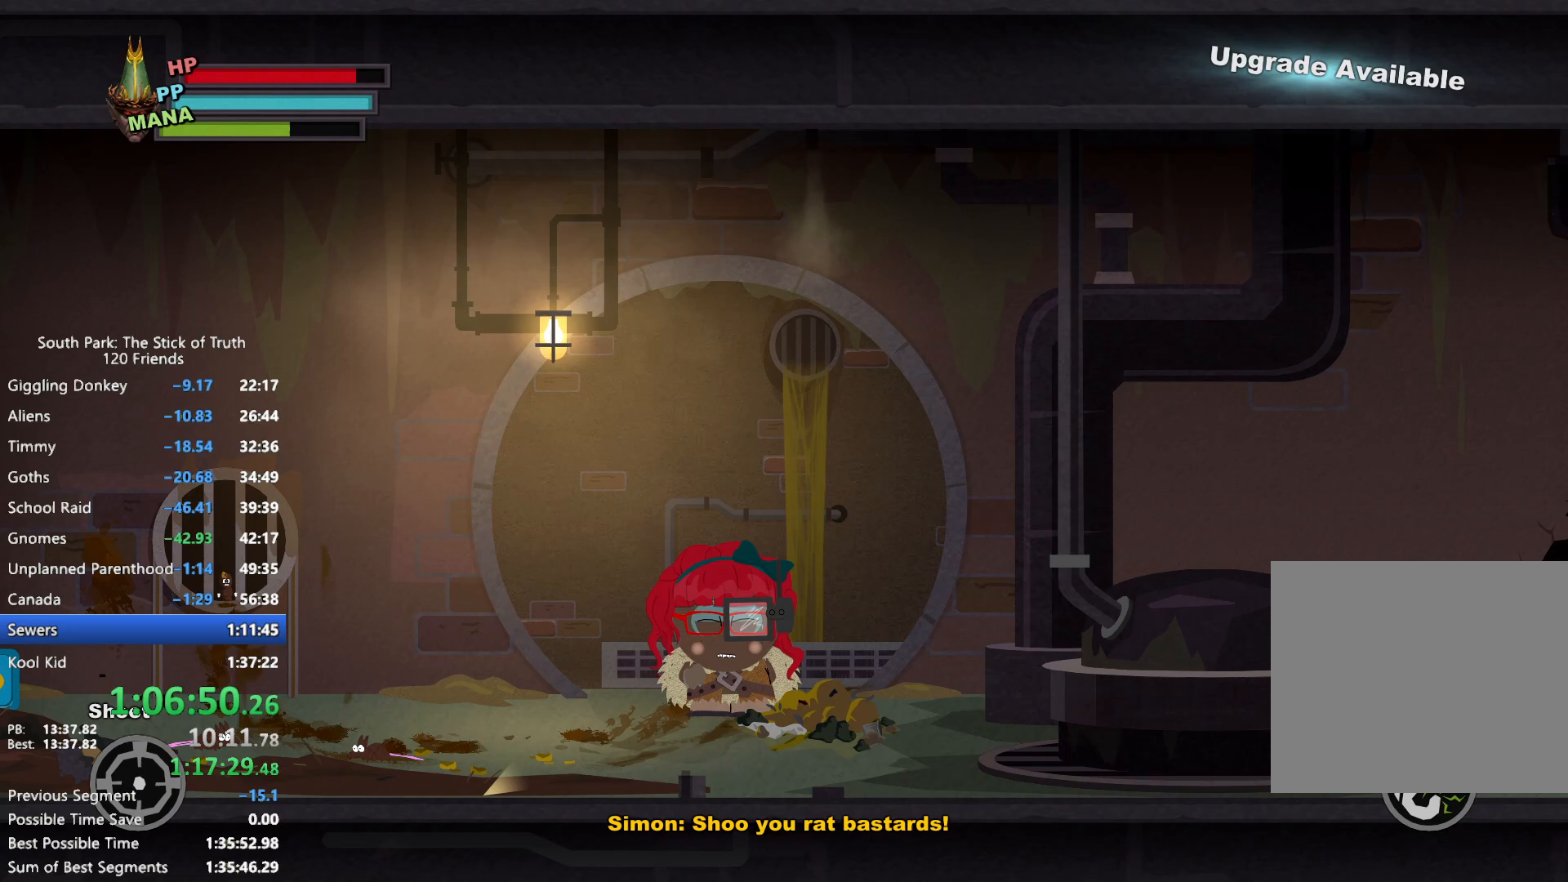
{"dt_ms": 500, "buttons": [], "left_stick": "left", "right_stick": "center", "events": []}
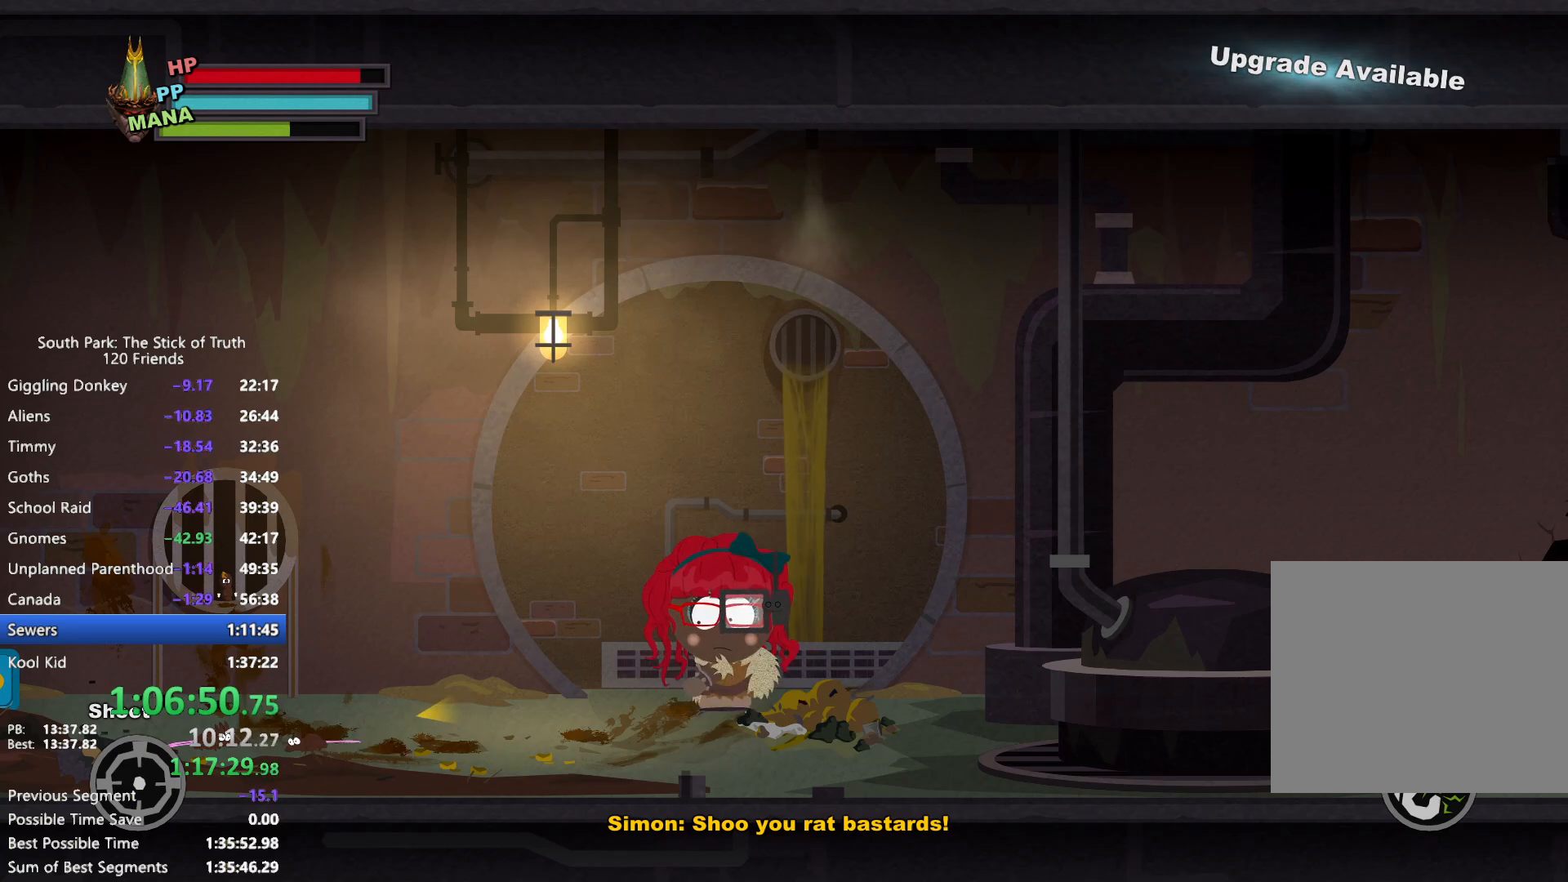
{"dt_ms": 500, "buttons": ["B"], "left_stick": "up-right", "right_stick": "center", "events": [[117, "left_stick", "center"], [417, "left_stick", "up-right"], [433, "B", "down"]]}
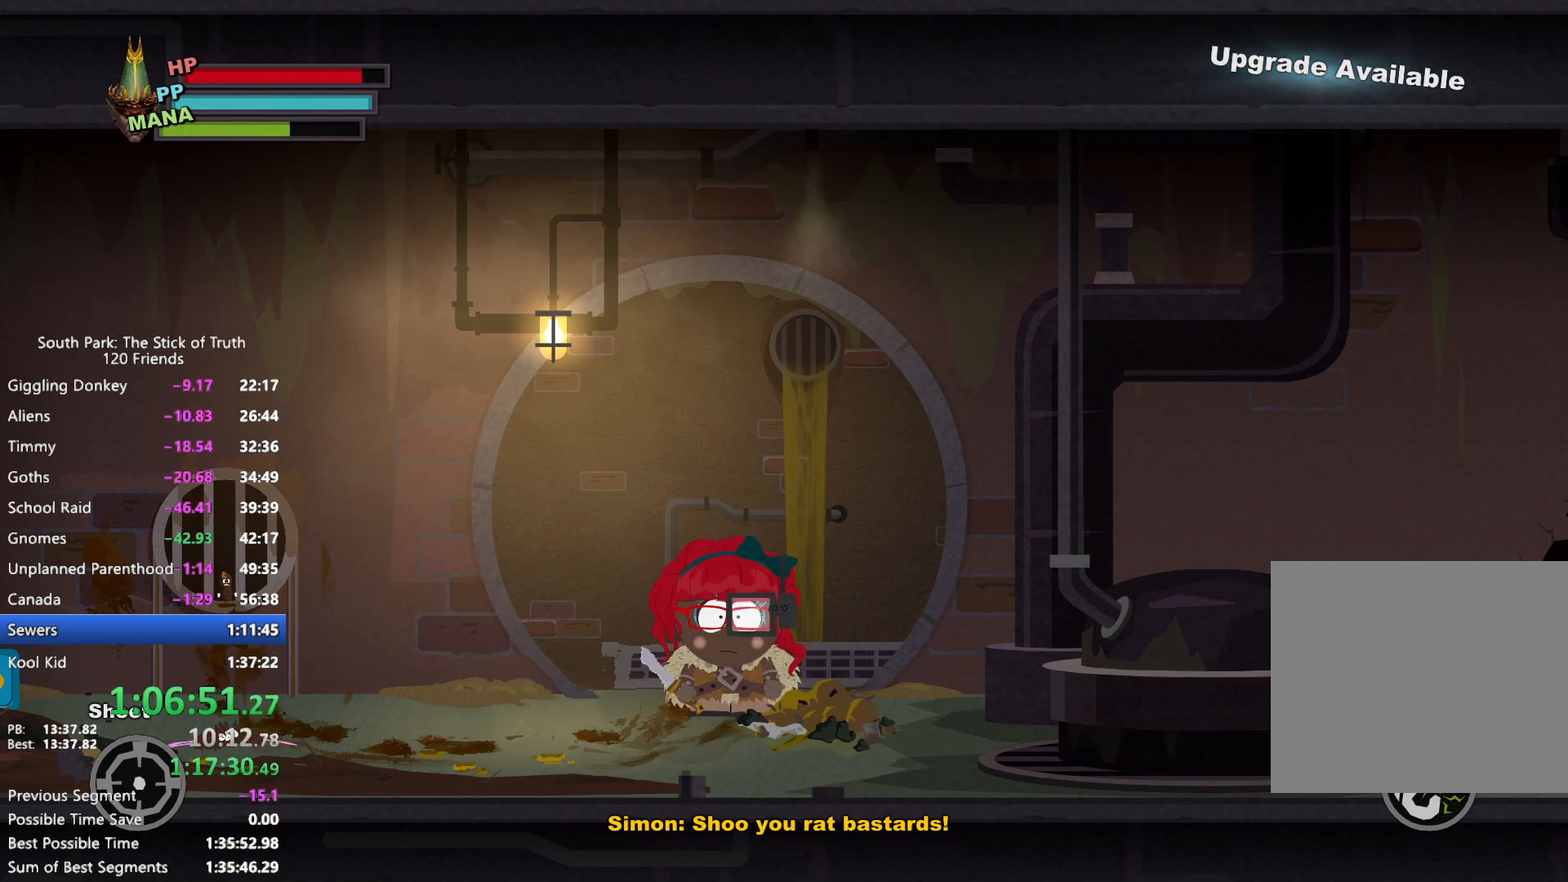
{"dt_ms": 500, "buttons": [], "left_stick": "right", "right_stick": "center", "events": [[117, "left_stick", "right"], [233, "B", "up"], [417, "X", "down"], [500, "X", "up"]]}
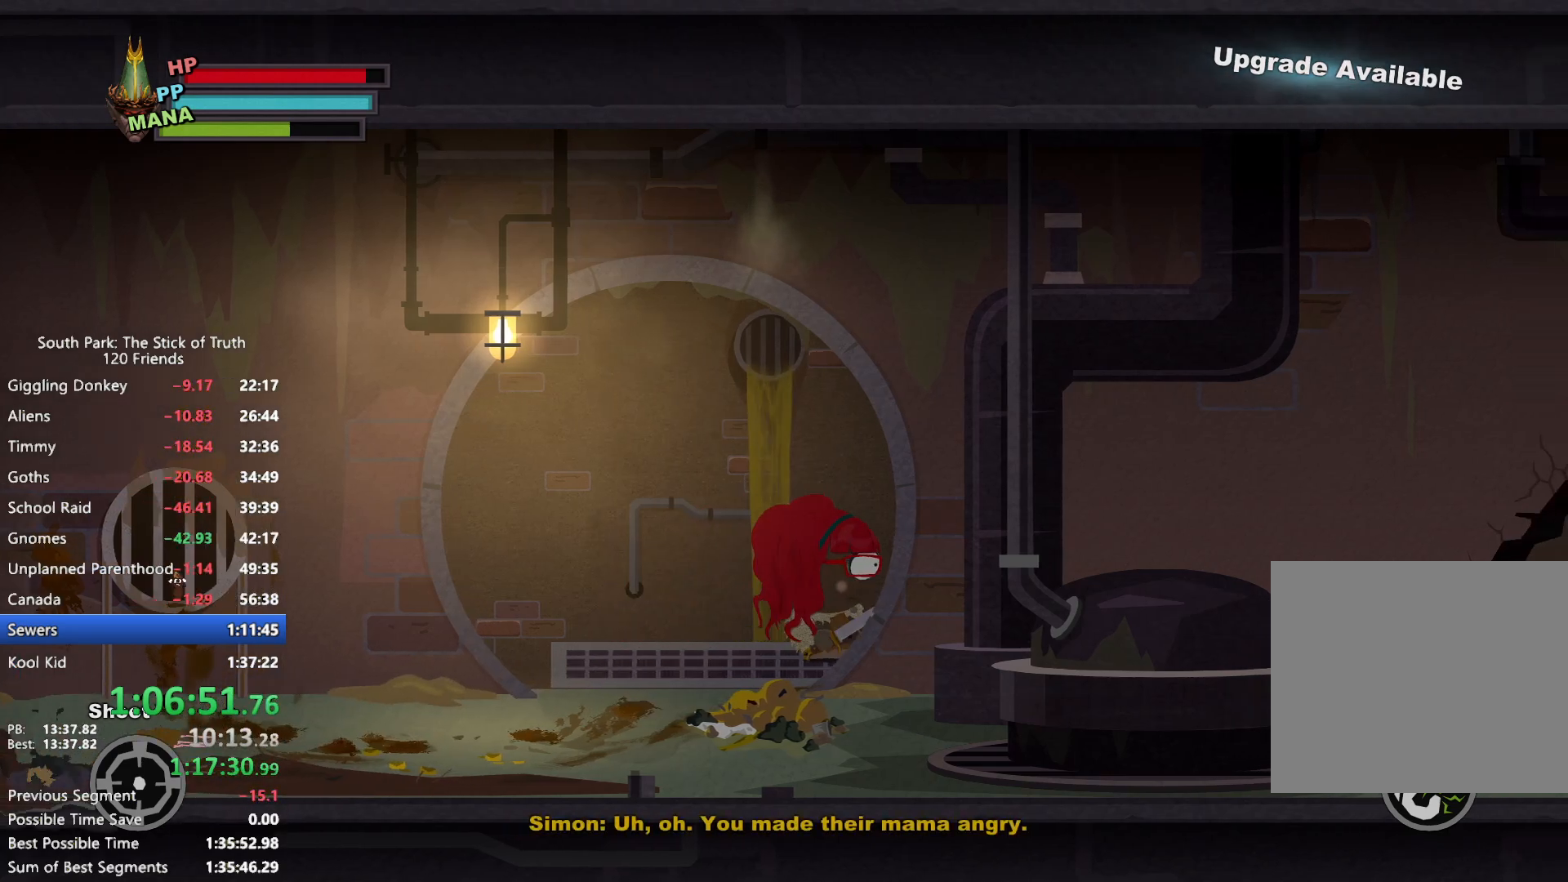
{"dt_ms": 500, "buttons": [], "left_stick": "center", "right_stick": "center", "events": [[133, "X", "down"], [233, "X", "up"], [483, "left_stick", "center"]]}
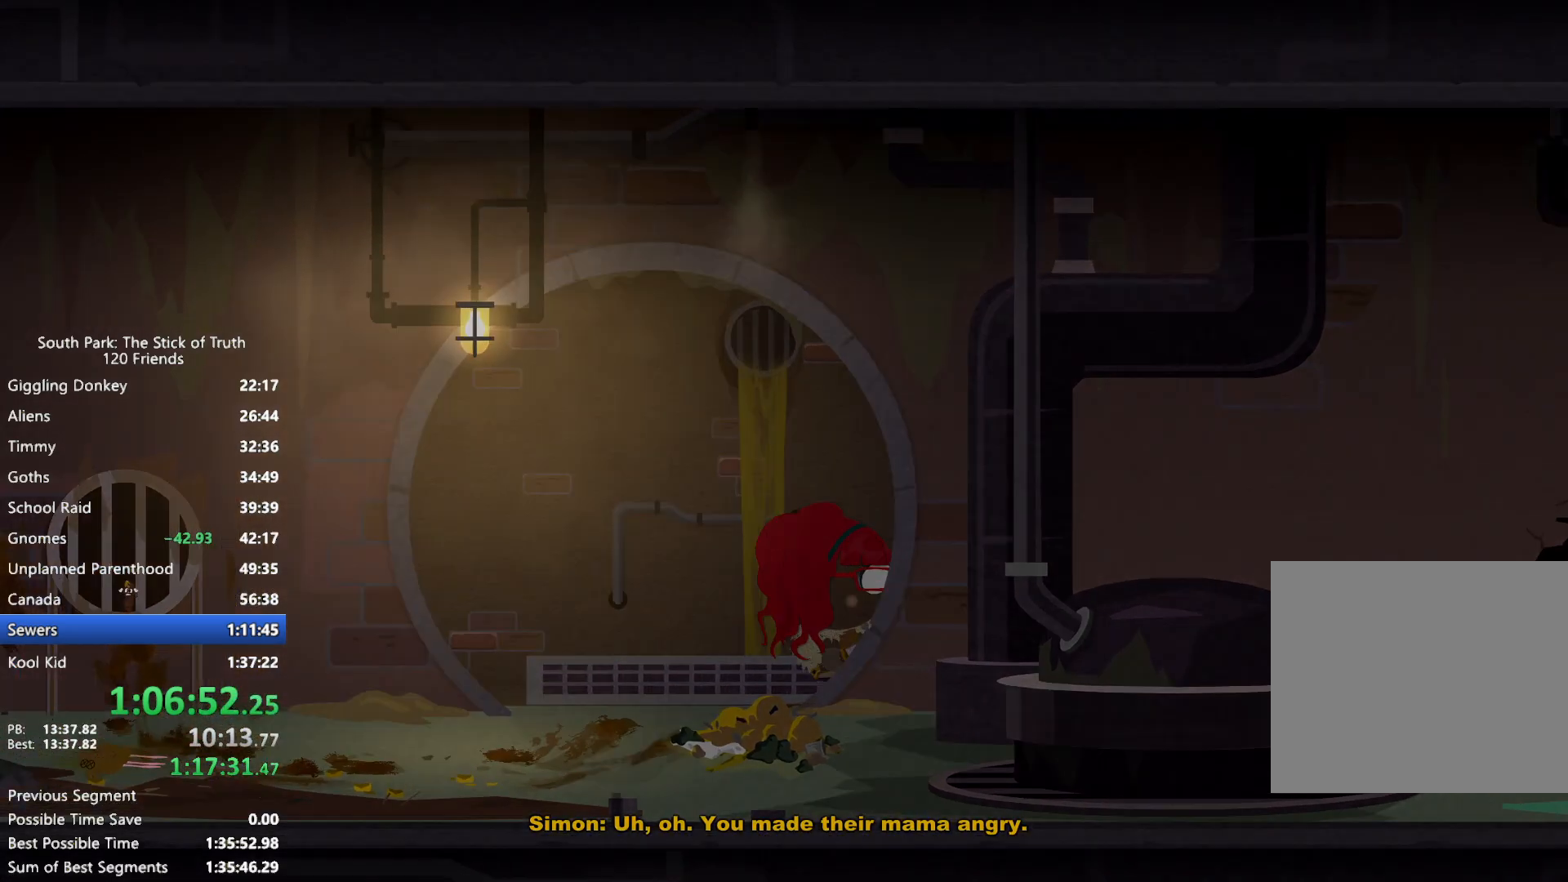
{"dt_ms": 500, "buttons": [], "left_stick": "center", "right_stick": "center", "events": []}
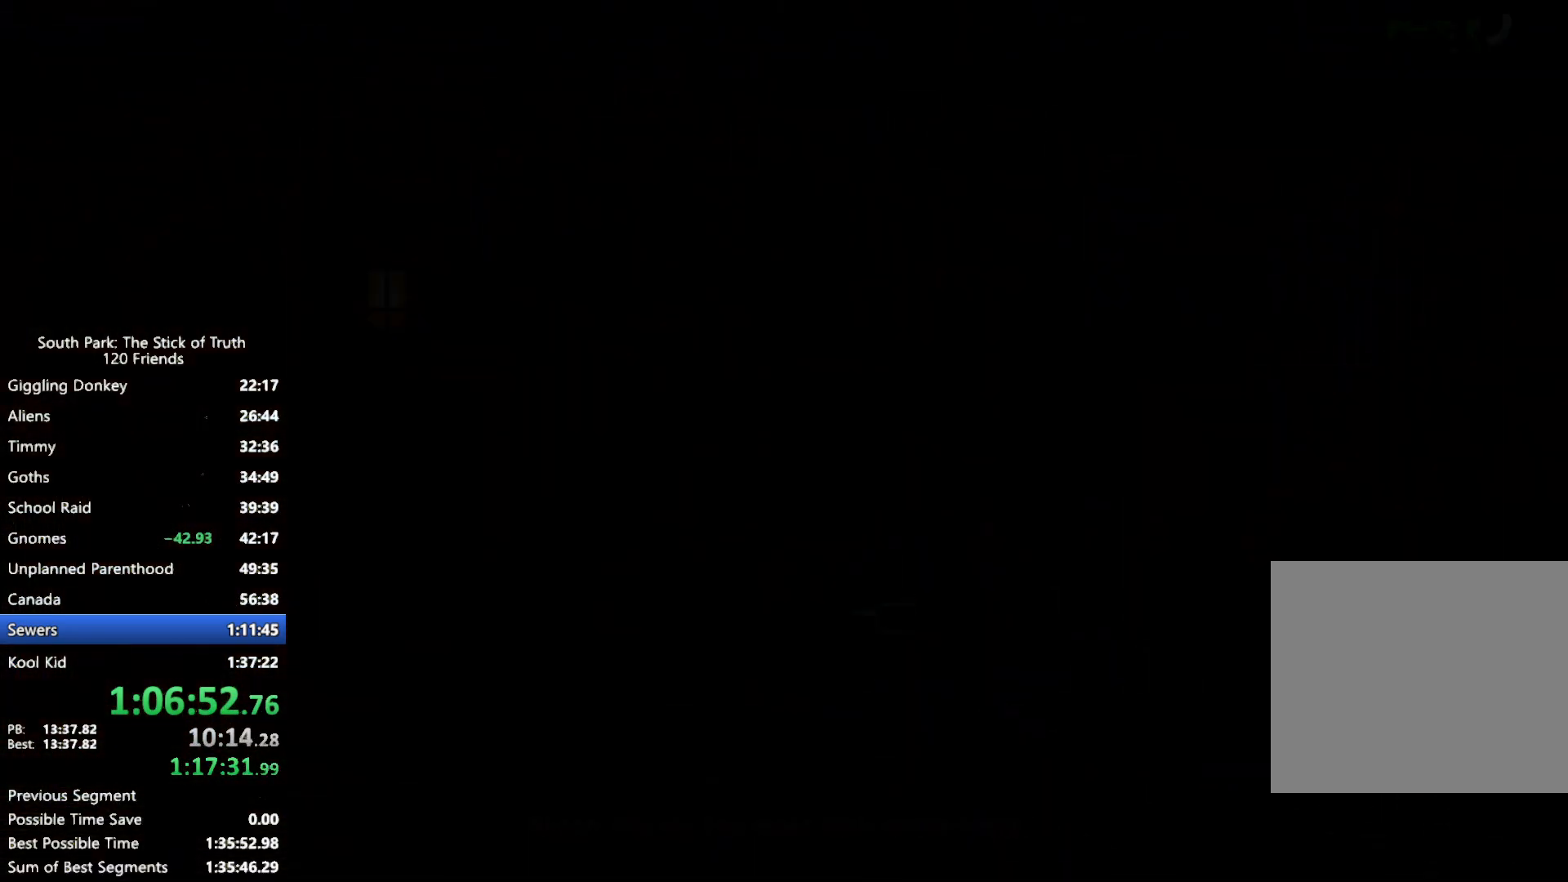
{"dt_ms": 500, "buttons": [], "left_stick": "center", "right_stick": "center", "events": []}
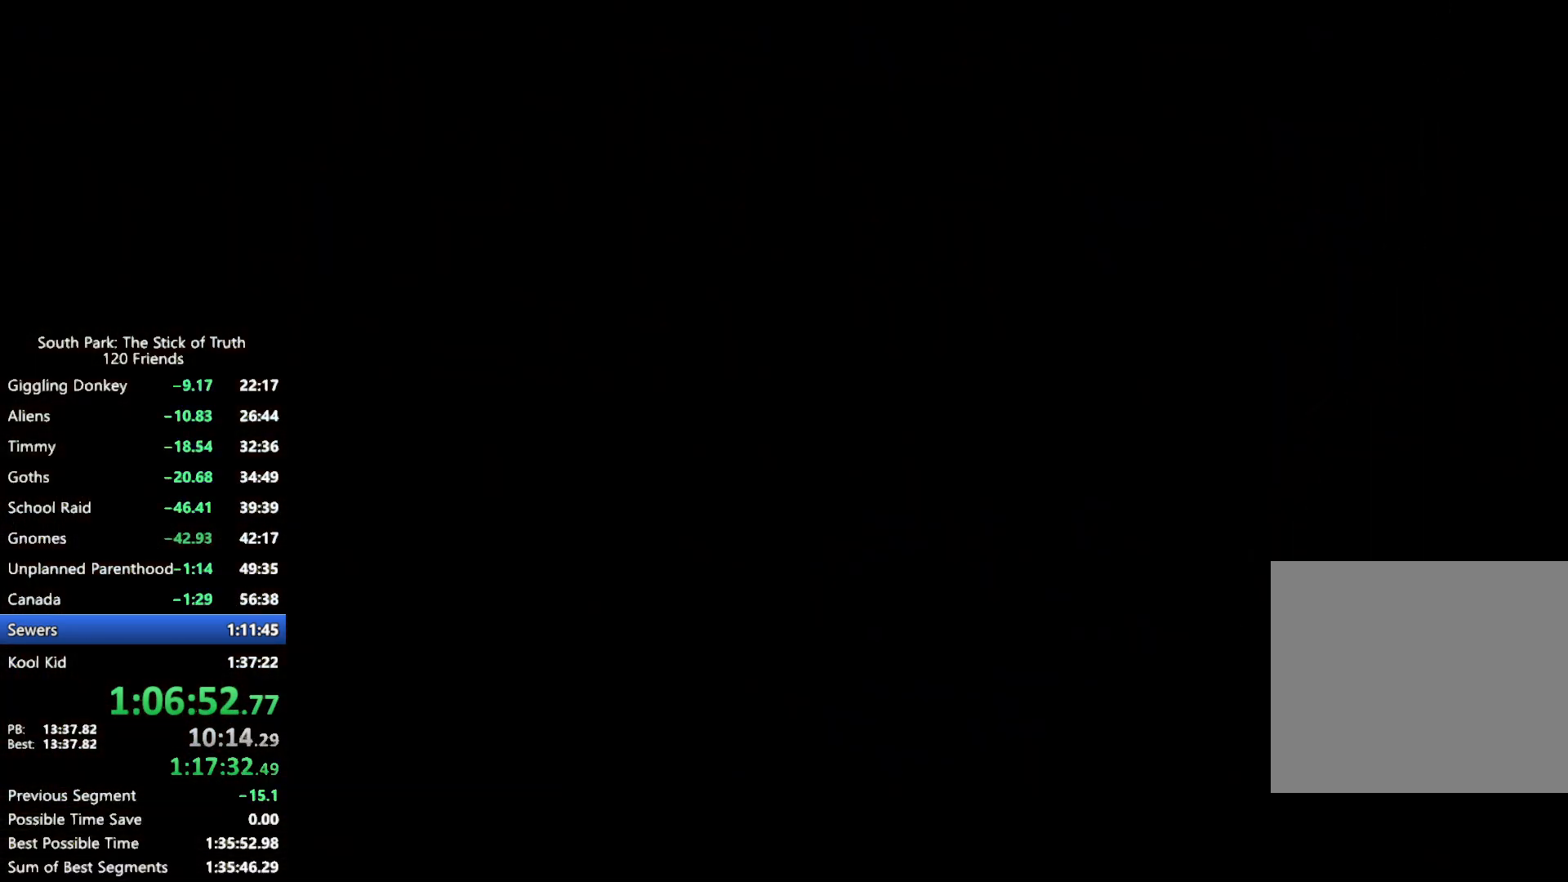
{"dt_ms": 500, "buttons": [], "left_stick": "center", "right_stick": "center", "events": []}
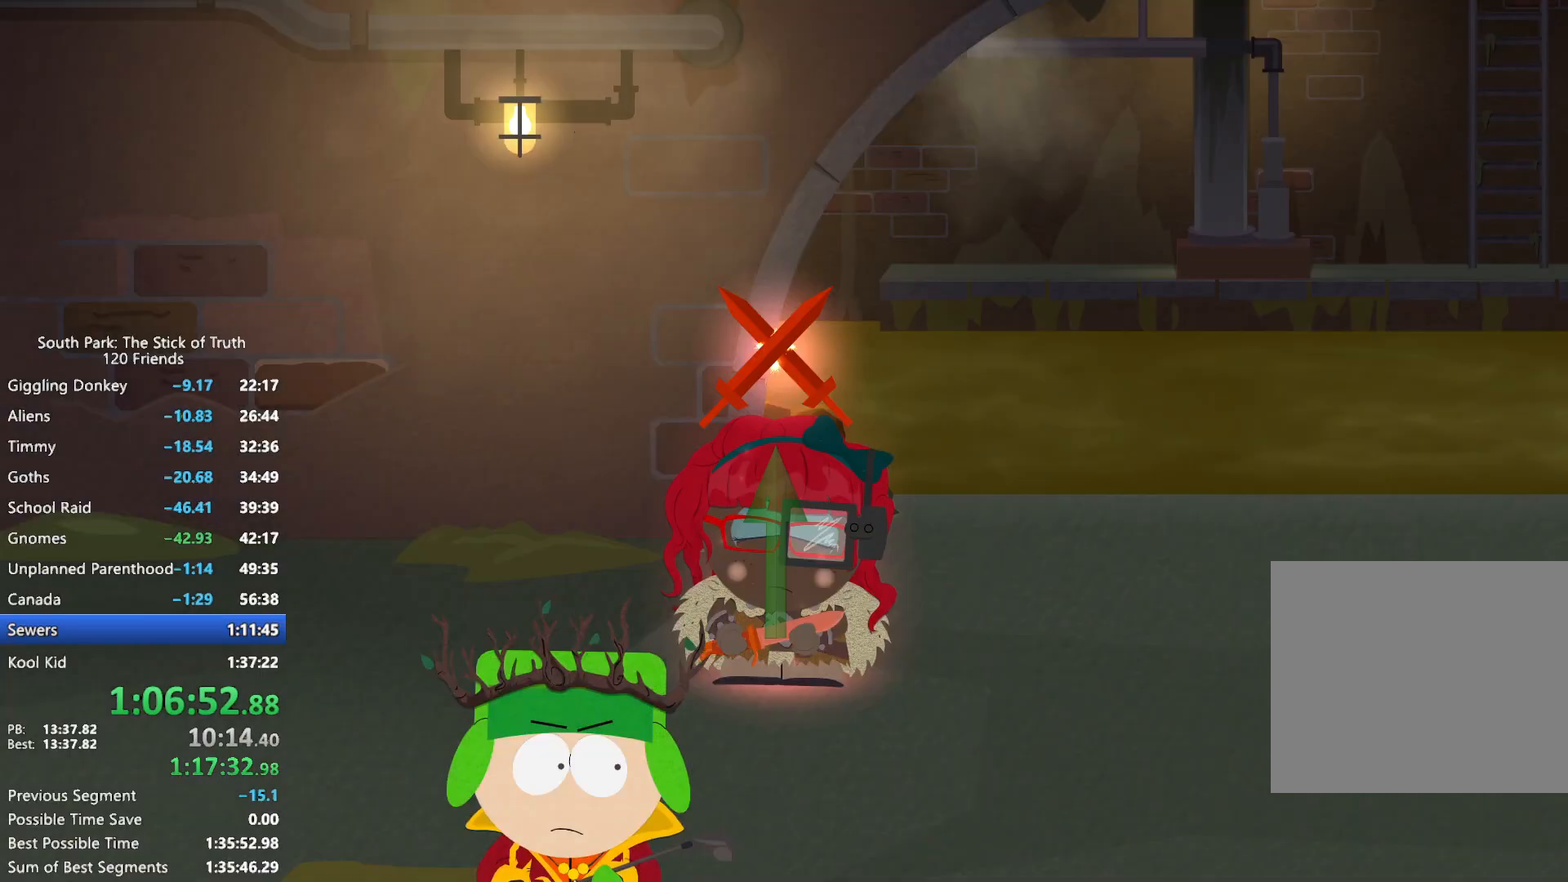
{"dt_ms": 500, "buttons": [], "left_stick": "center", "right_stick": "center", "events": []}
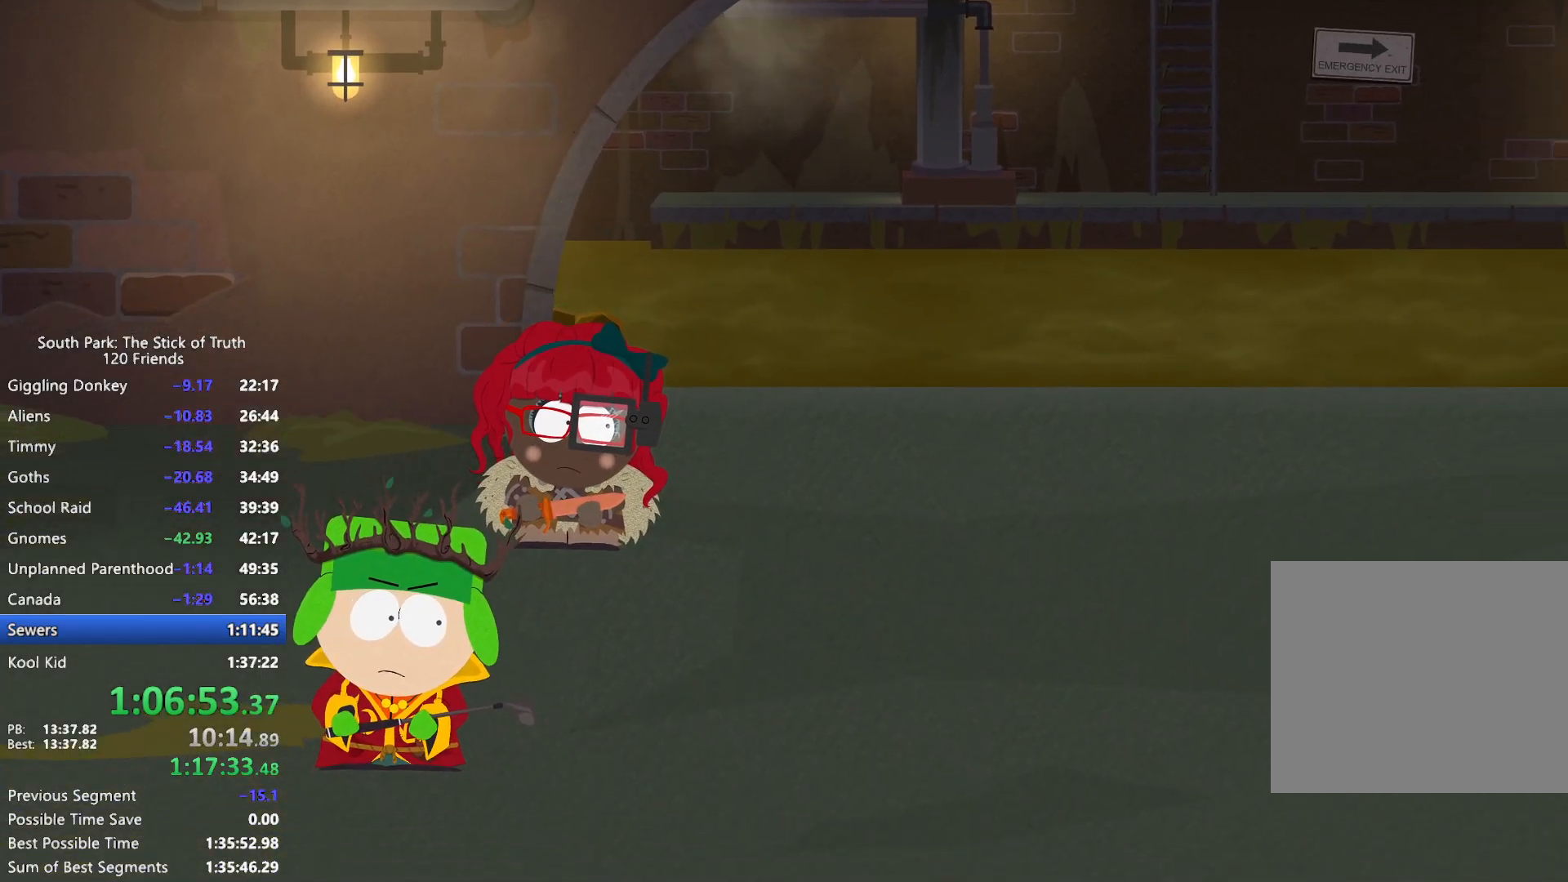
{"dt_ms": 500, "buttons": [], "left_stick": "center", "right_stick": "center"}
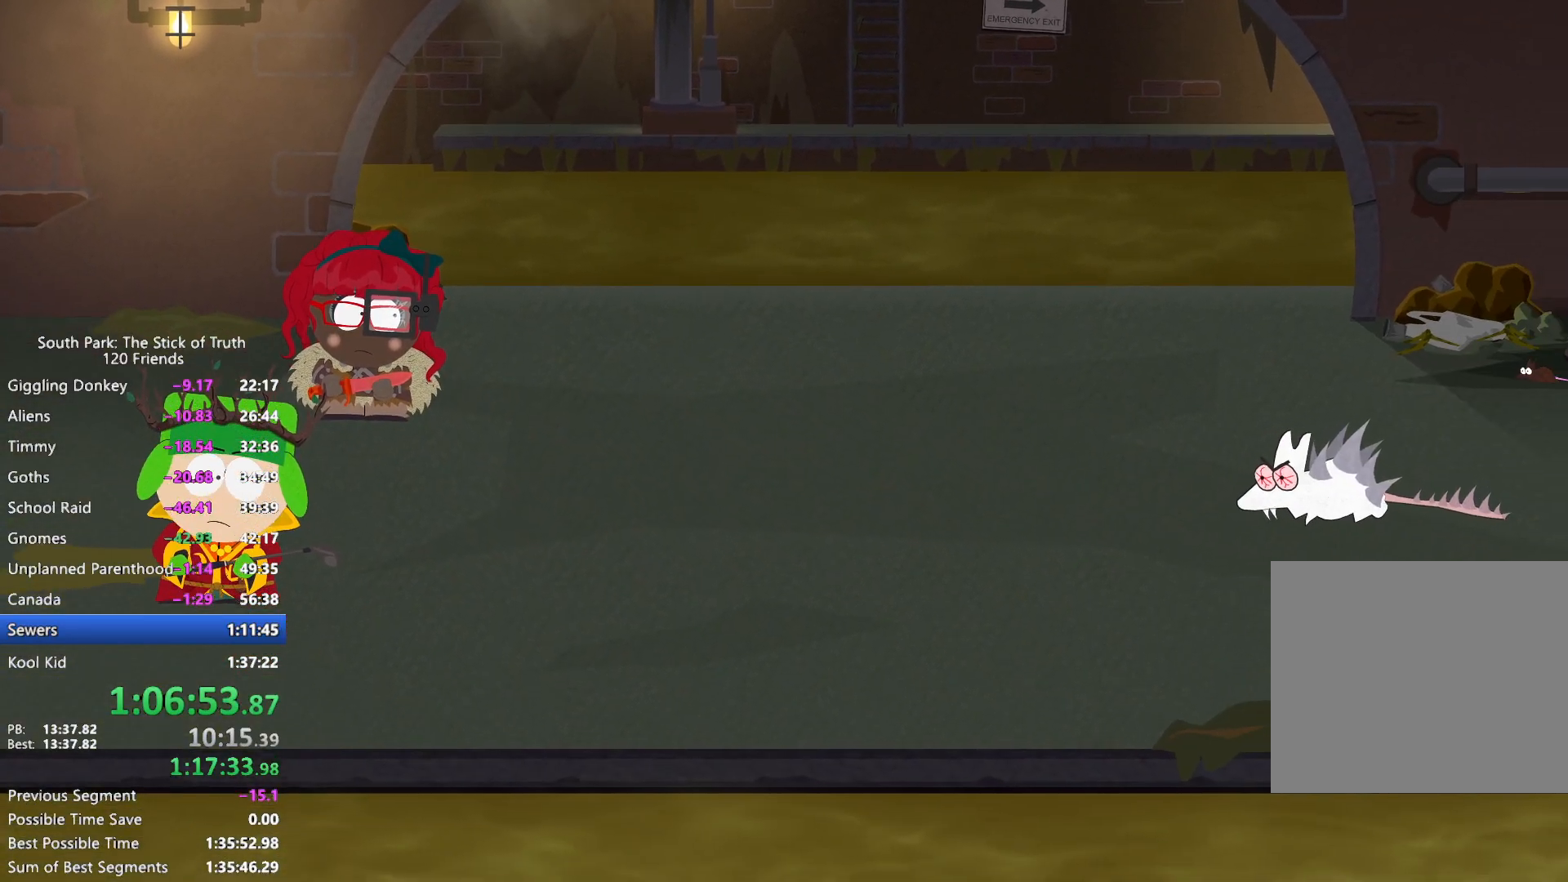
{"dt_ms": 500, "buttons": [], "left_stick": "center", "right_stick": "center", "events": []}
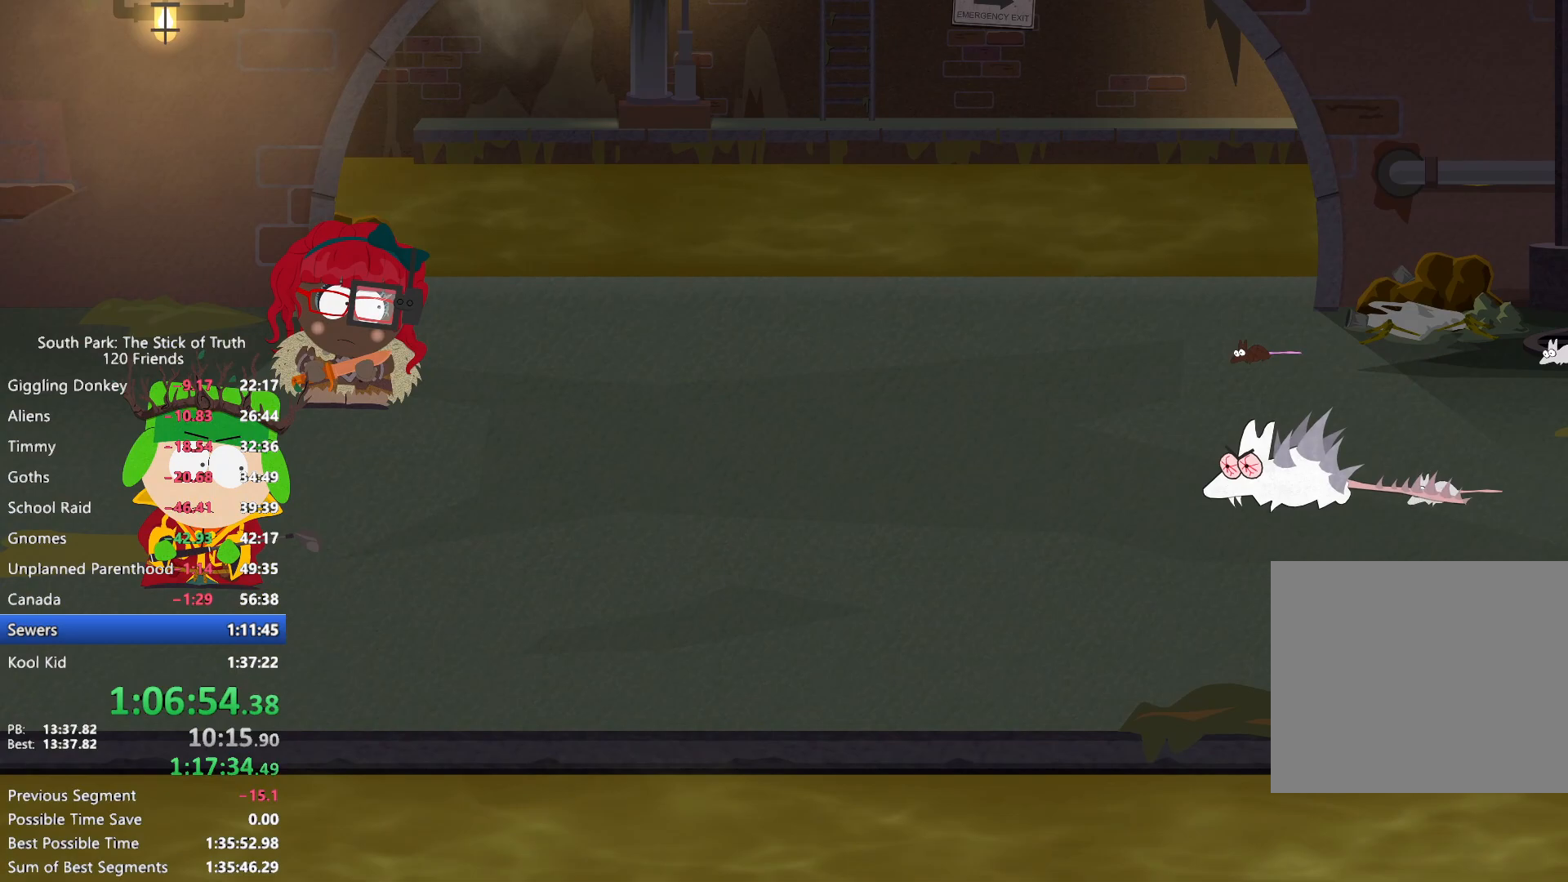
{"dt_ms": 500, "buttons": [], "left_stick": "center", "right_stick": "center", "events": []}
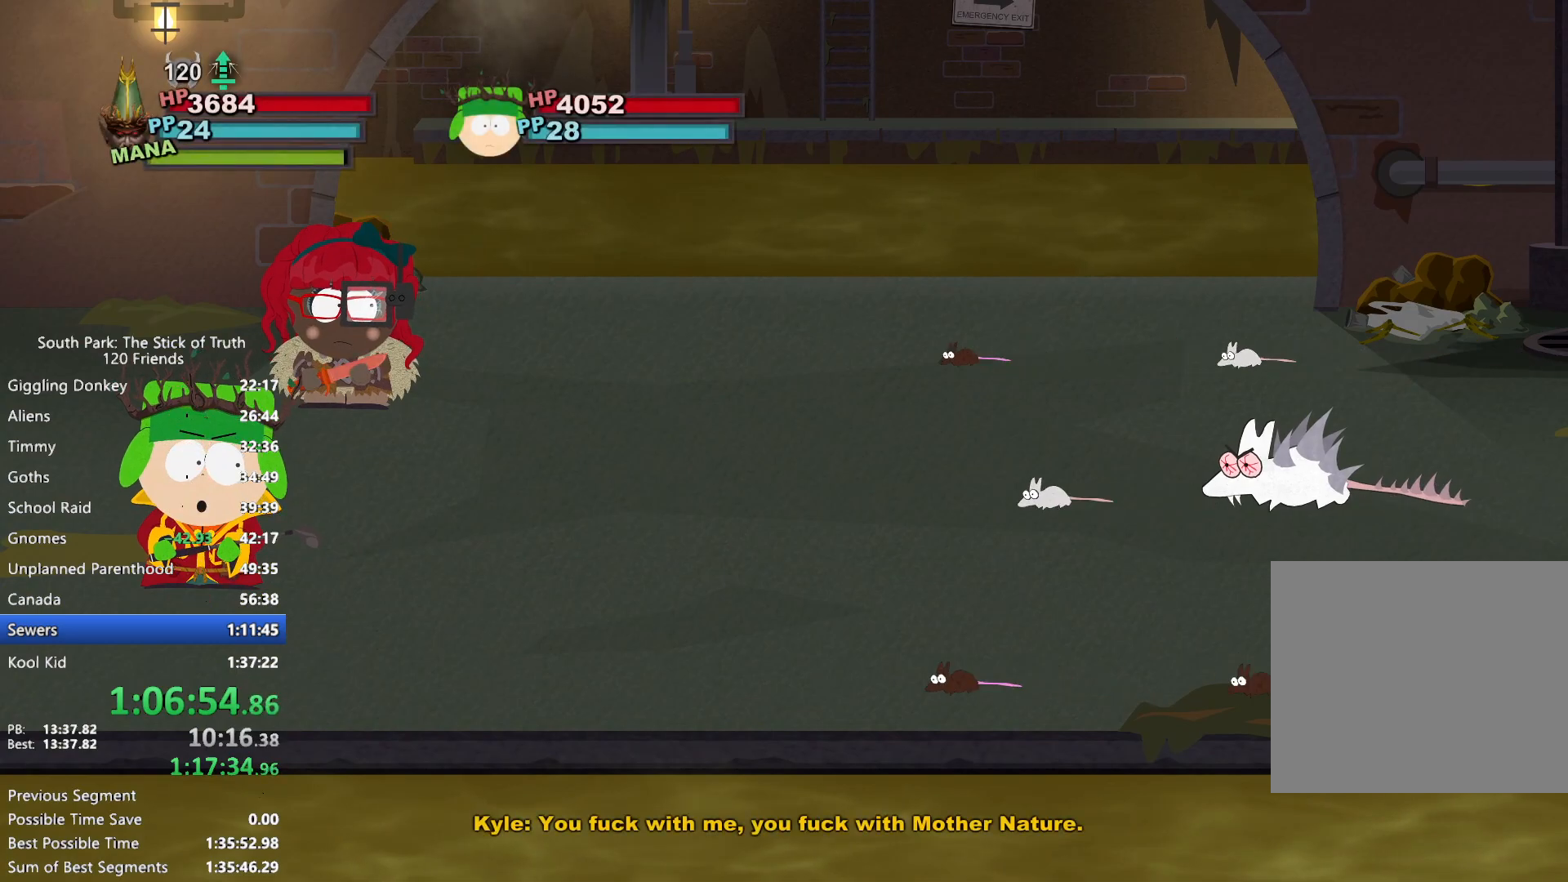
{"dt_ms": 500, "buttons": [], "left_stick": "center", "right_stick": "center", "events": []}
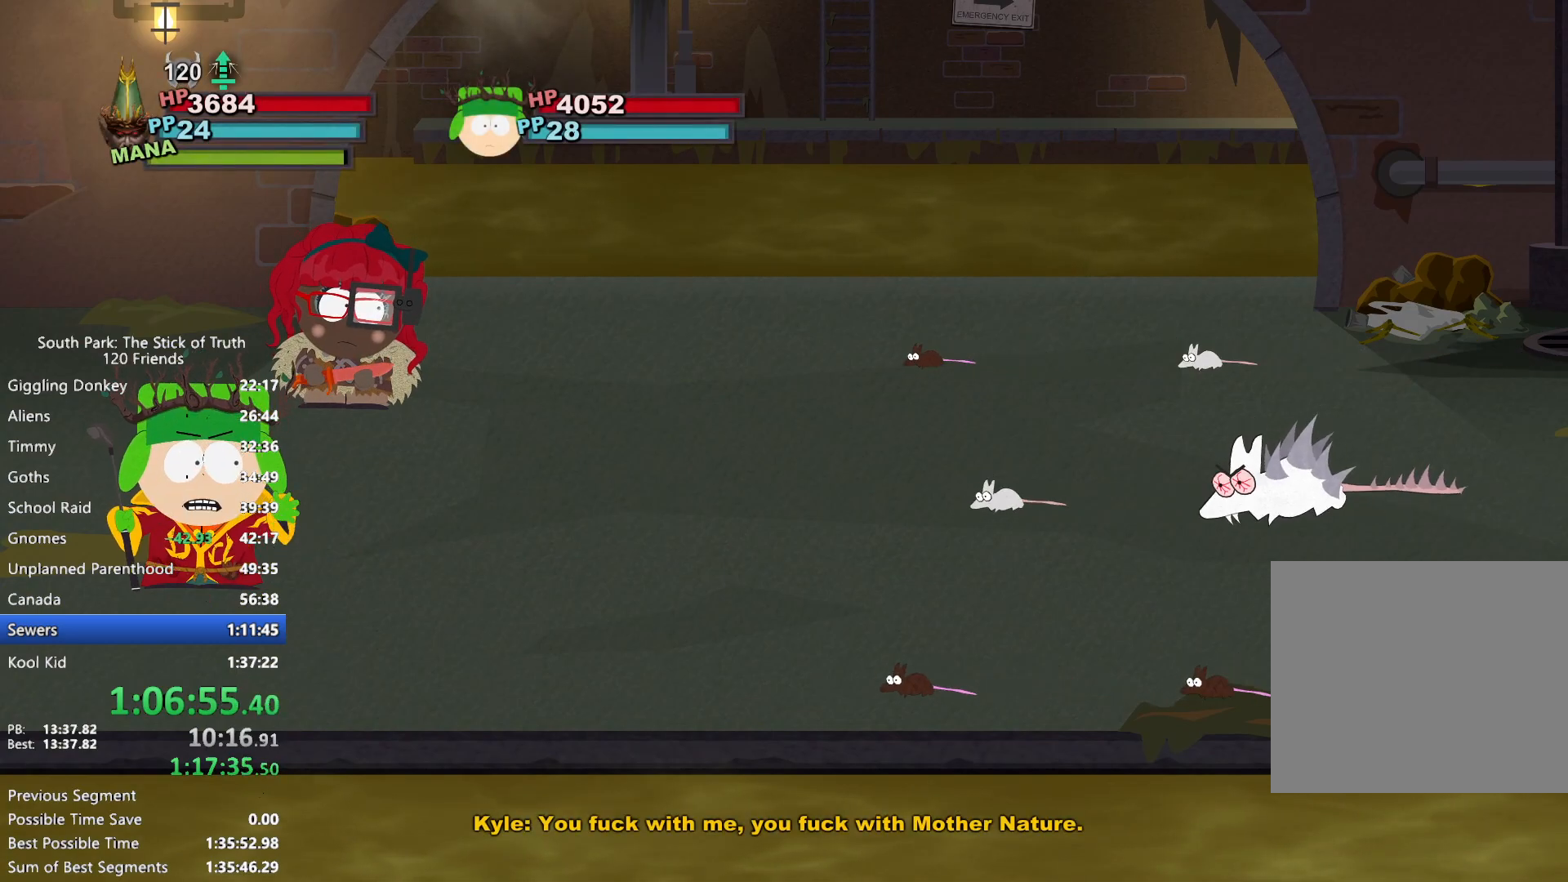
{"dt_ms": 500, "buttons": ["A"], "left_stick": "up-right", "right_stick": "center", "events": [[367, "left_stick", "up-right"], [450, "A", "down"]]}
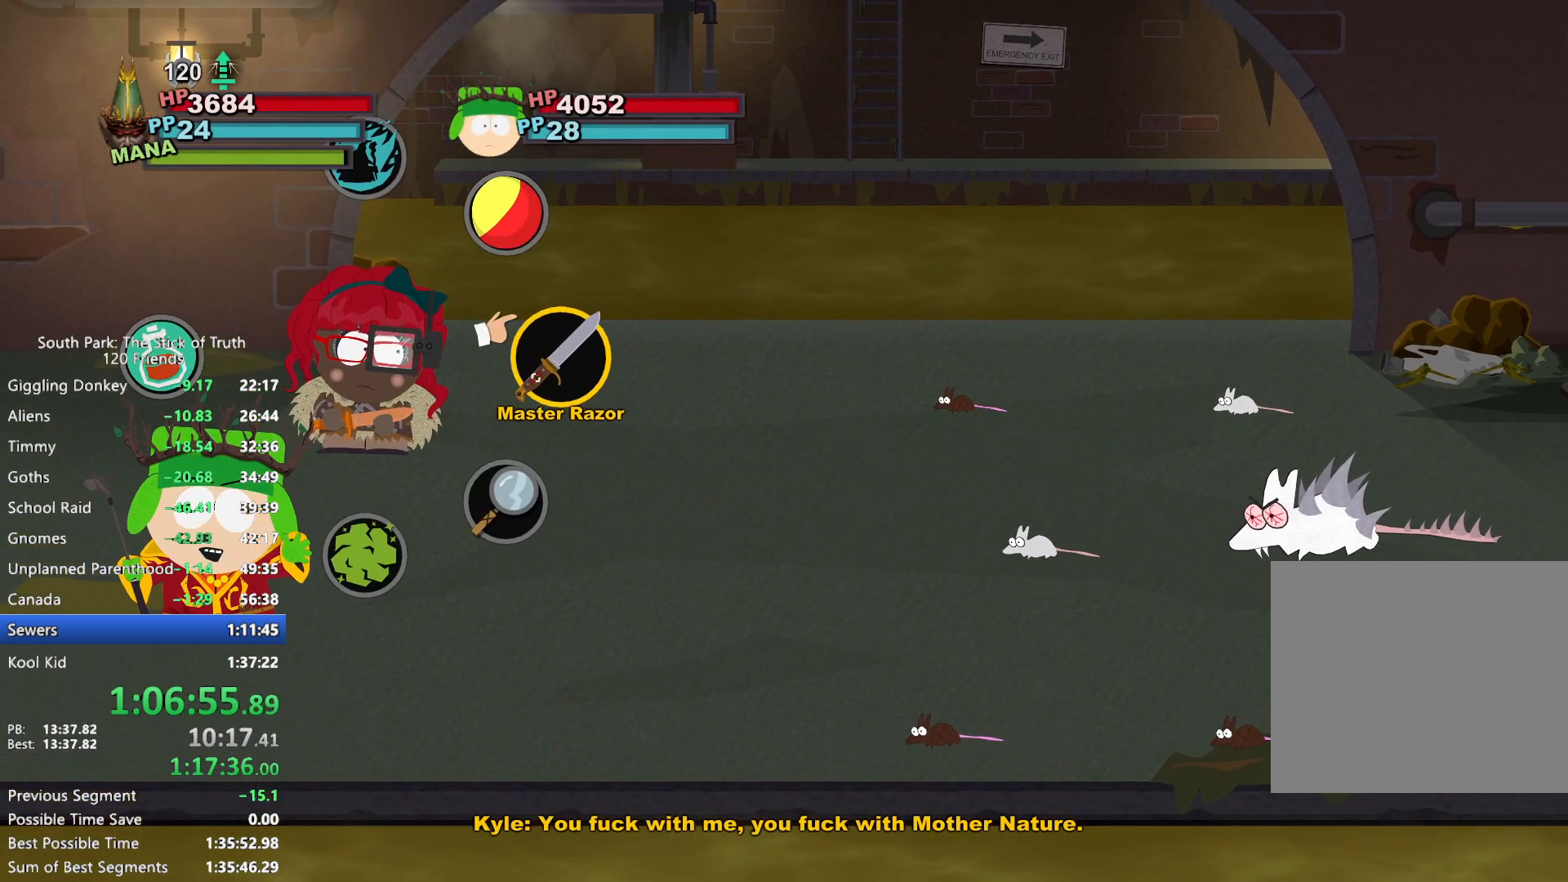
{"dt_ms": 500, "buttons": ["B"], "left_stick": "center", "right_stick": "center"}
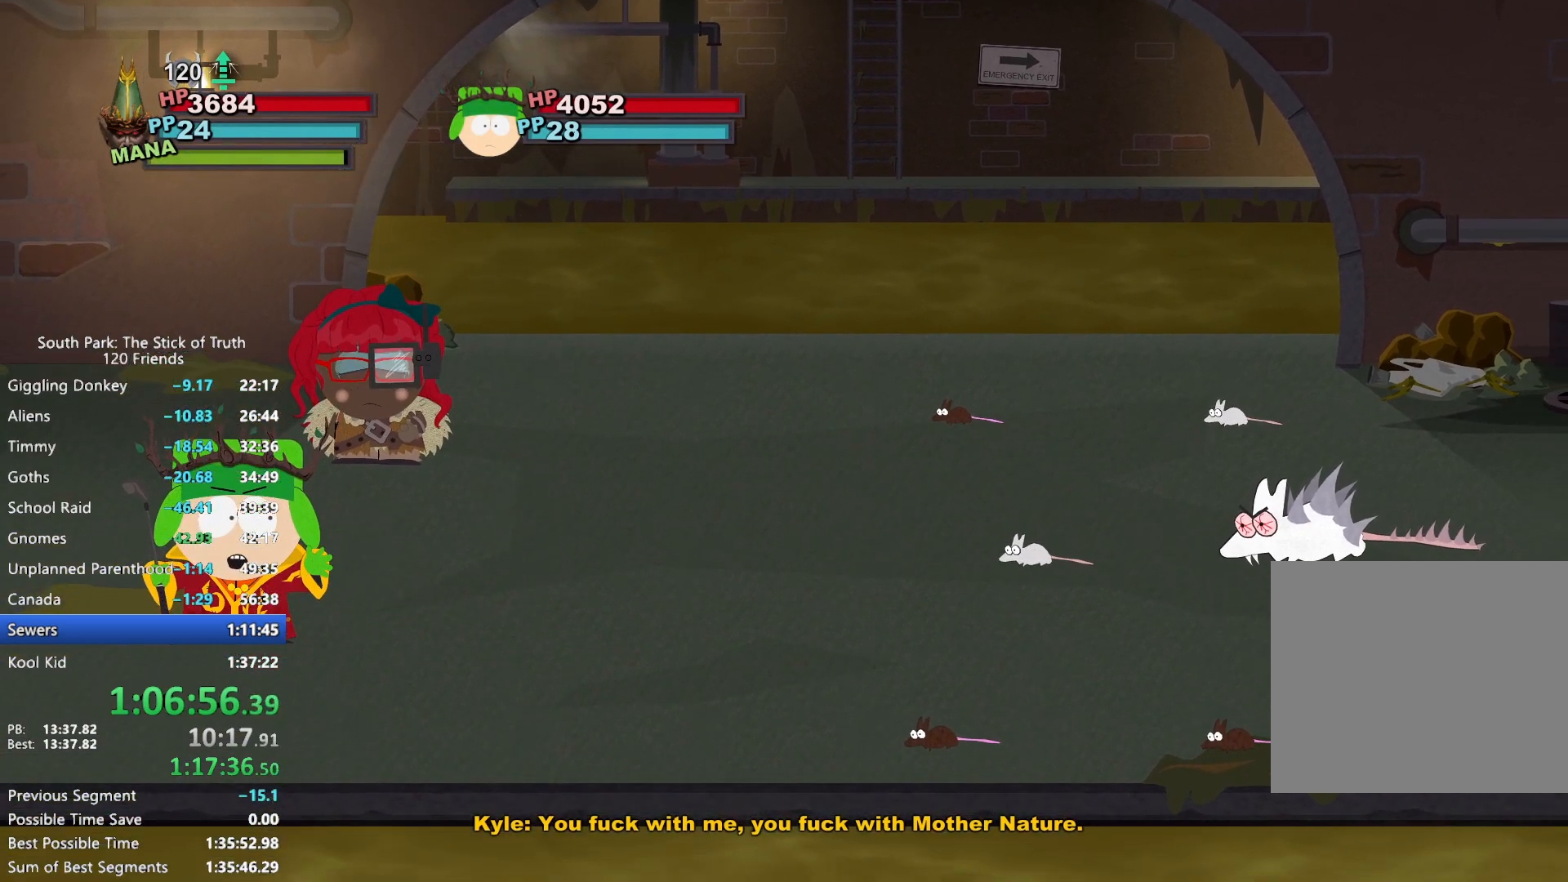
{"dt_ms": 500, "buttons": [], "left_stick": "center", "right_stick": "center", "events": [[33, "B", "up"], [133, "B", "down"], [200, "B", "up"], [283, "B", "down"], [350, "B", "up"], [433, "B", "down"], [500, "B", "up"]]}
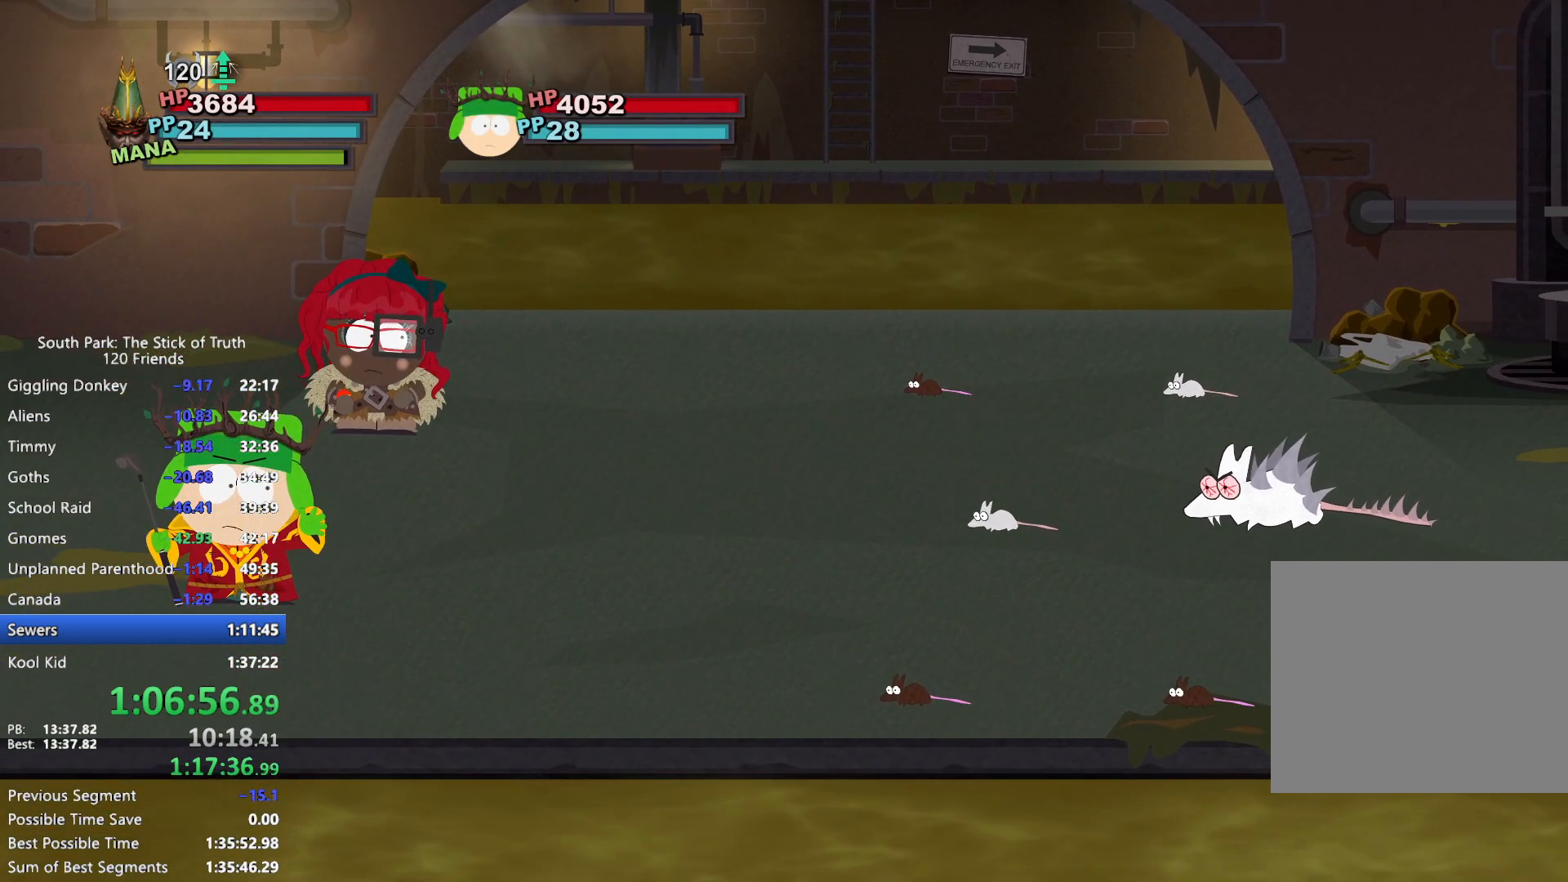
{"dt_ms": 500, "buttons": ["A"], "left_stick": "up", "right_stick": "center", "events": [[117, "B", "down"], [183, "left_stick", "up"], [200, "B", "up"], [333, "A", "down"], [383, "A", "up"], [450, "A", "down"]]}
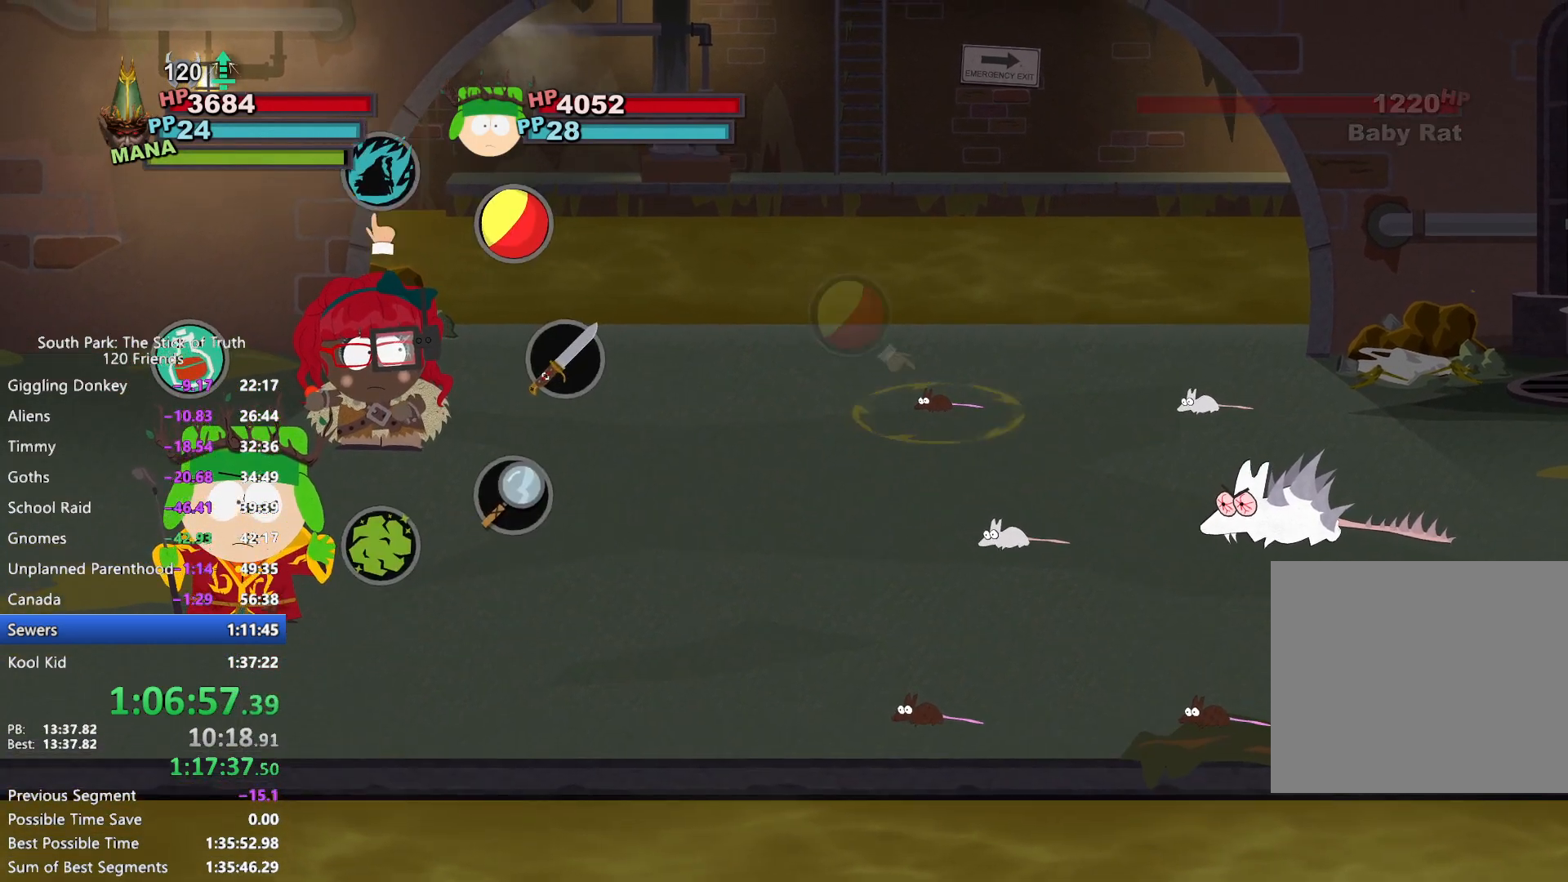
{"dt_ms": 500, "buttons": [], "left_stick": "up", "right_stick": "center", "events": [[17, "A", "up"], [100, "A", "down"], [167, "A", "up"], [233, "A", "down"], [267, "left_stick", "left"], [300, "A", "up"], [333, "left_stick", "down"], [417, "left_stick", "right"], [483, "left_stick", "up"]]}
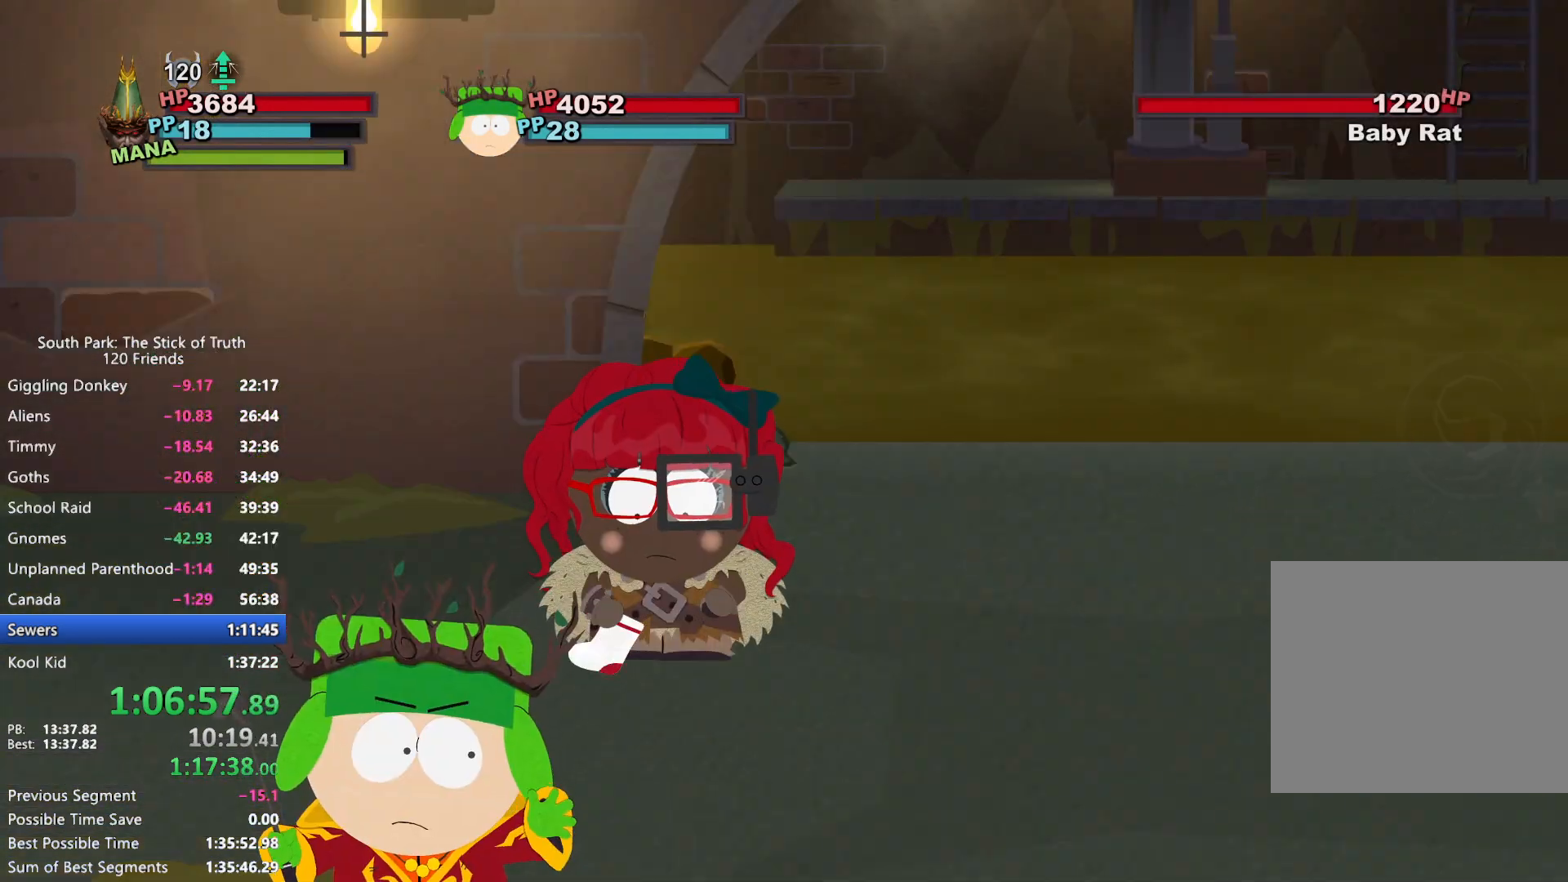
{"dt_ms": 500, "buttons": [], "left_stick": "down-left", "right_stick": "center", "events": [[33, "left_stick", "left"], [150, "left_stick", "right"], [233, "left_stick", "up-left"], [300, "left_stick", "down-left"], [350, "left_stick", "down-right"], [400, "left_stick", "up-right"], [450, "left_stick", "up-left"], [500, "left_stick", "down-left"]]}
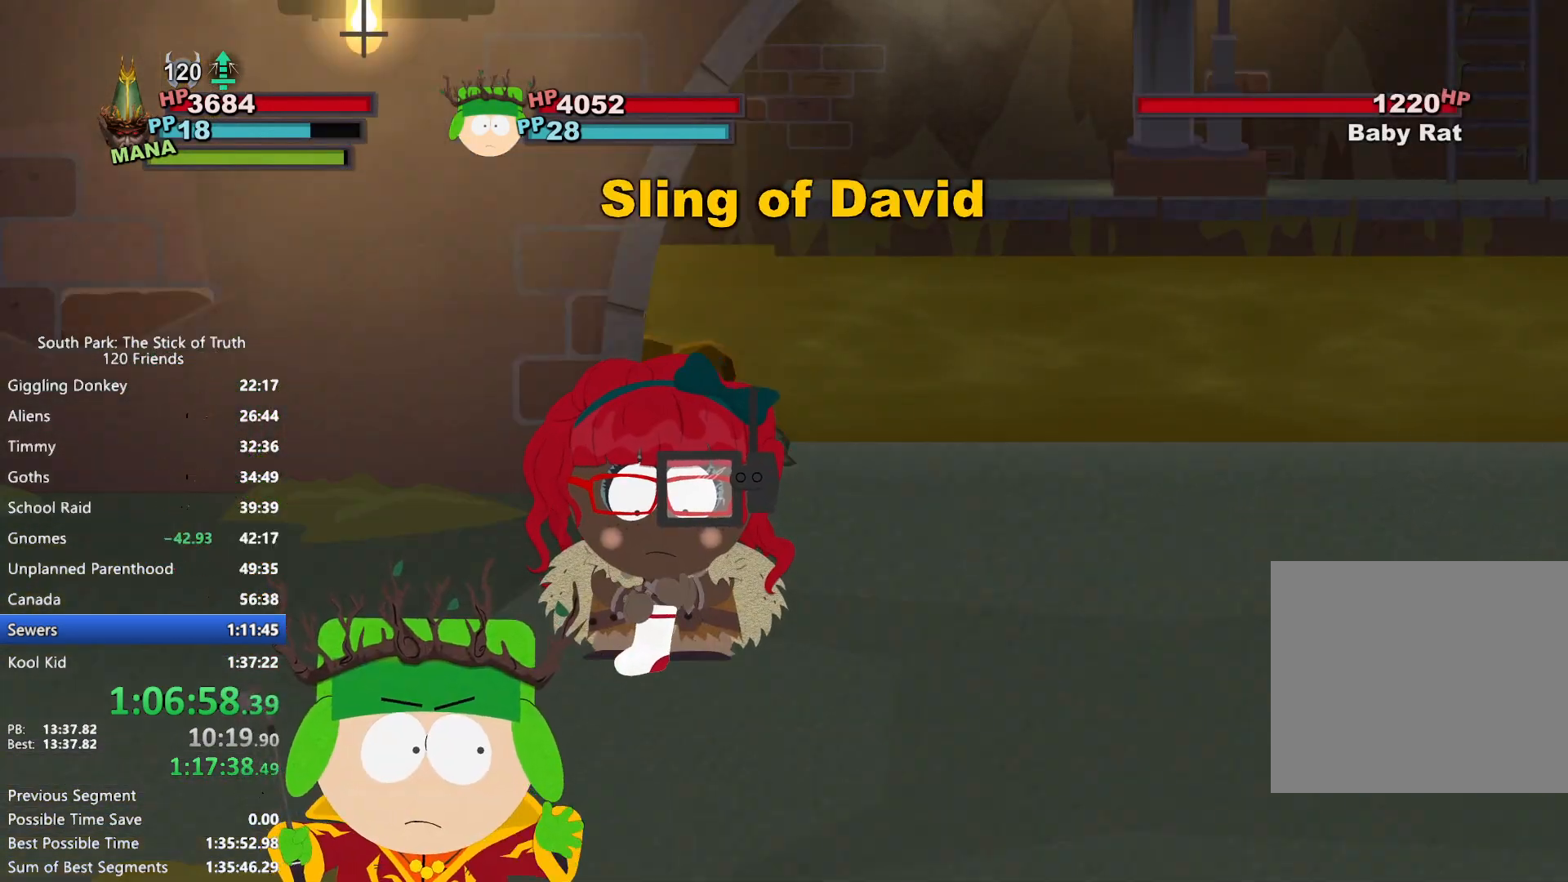
{"dt_ms": 500, "buttons": [], "left_stick": "down-right", "right_stick": "center", "events": [[100, "left_stick", "up-right"], [167, "left_stick", "up-left"], [217, "left_stick", "down-left"], [317, "left_stick", "up-right"], [383, "left_stick", "up-left"], [433, "left_stick", "down-left"], [483, "left_stick", "down-right"]]}
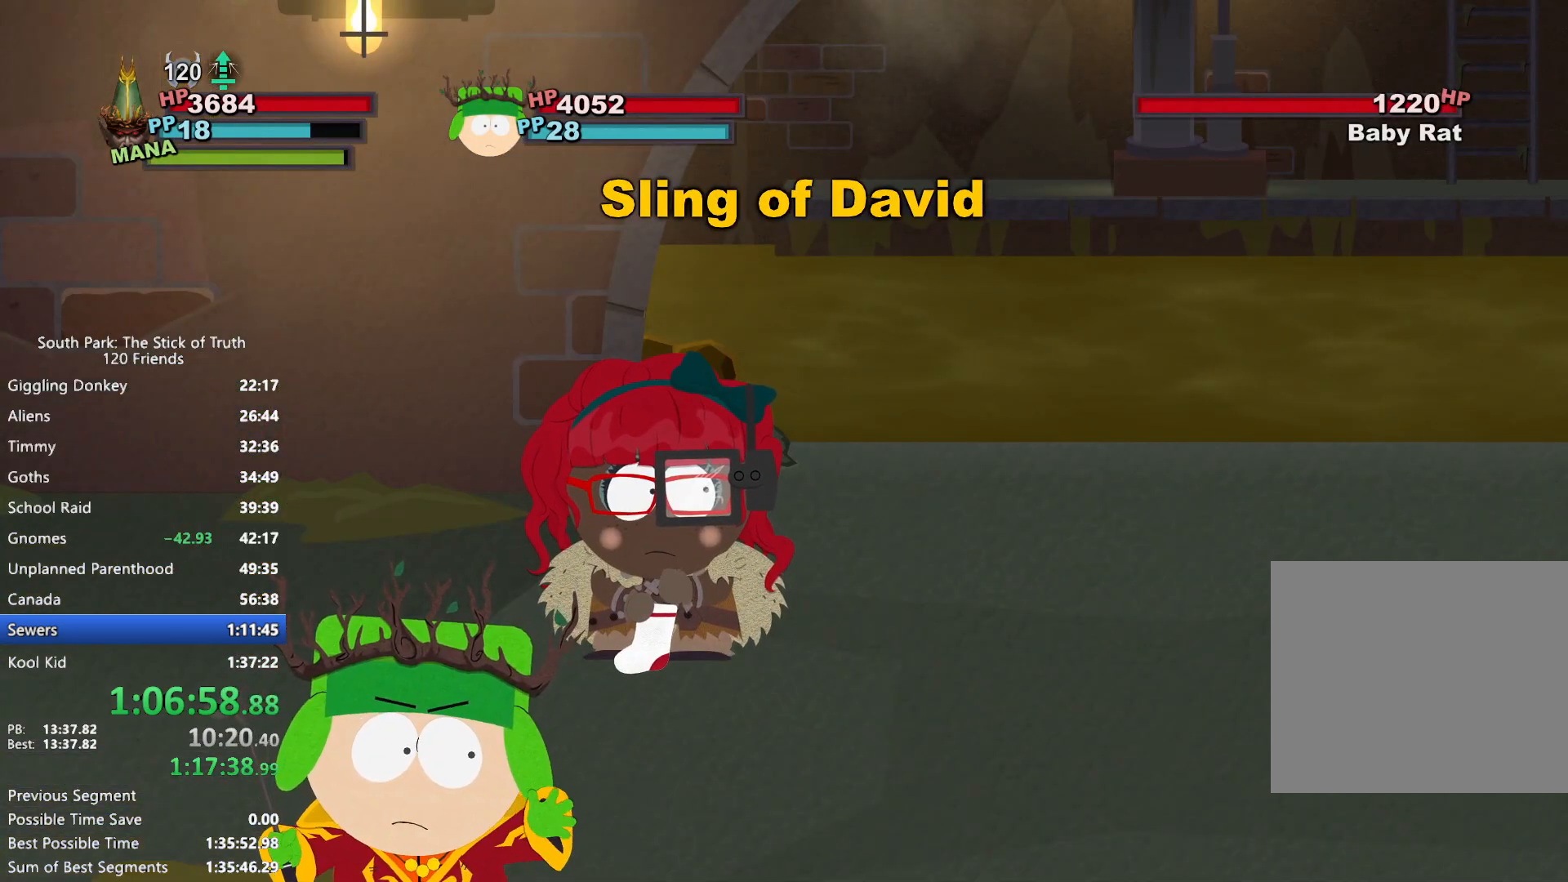
{"dt_ms": 1000, "buttons": [], "left_stick": "down", "right_stick": "center", "events": [[33, "left_stick", "up-right"], [83, "left_stick", "up-left"], [133, "left_stick", "down-left"], [183, "left_stick", "down-right"], [317, "left_stick", "down-left"], [417, "left_stick", "right"], [517, "left_stick", "left"], [567, "left_stick", "down"], [633, "left_stick", "right"], [717, "left_stick", "left"], [767, "left_stick", "down"], [833, "left_stick", "right"], [917, "left_stick", "left"], [967, "left_stick", "down"]]}
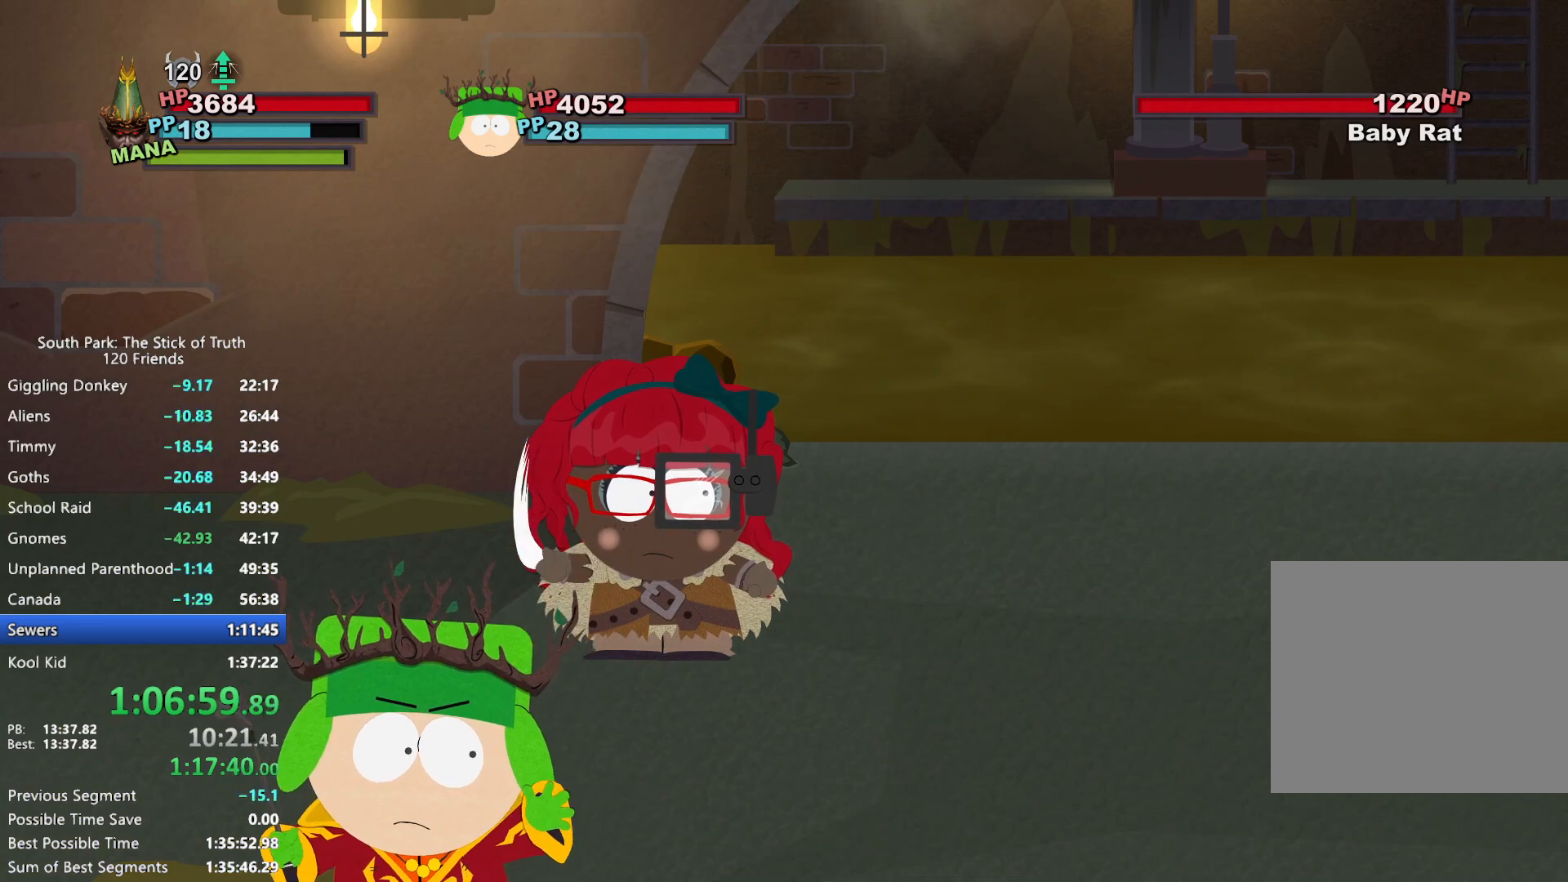
{"dt_ms": 500, "buttons": [], "left_stick": "center", "right_stick": "center", "events": [[33, "left_stick", "right"], [100, "left_stick", "up-left"], [150, "left_stick", "down-left"], [183, "A", "down"], [200, "A", "up"], [200, "left_stick", "down-right"], [283, "left_stick", "center"]]}
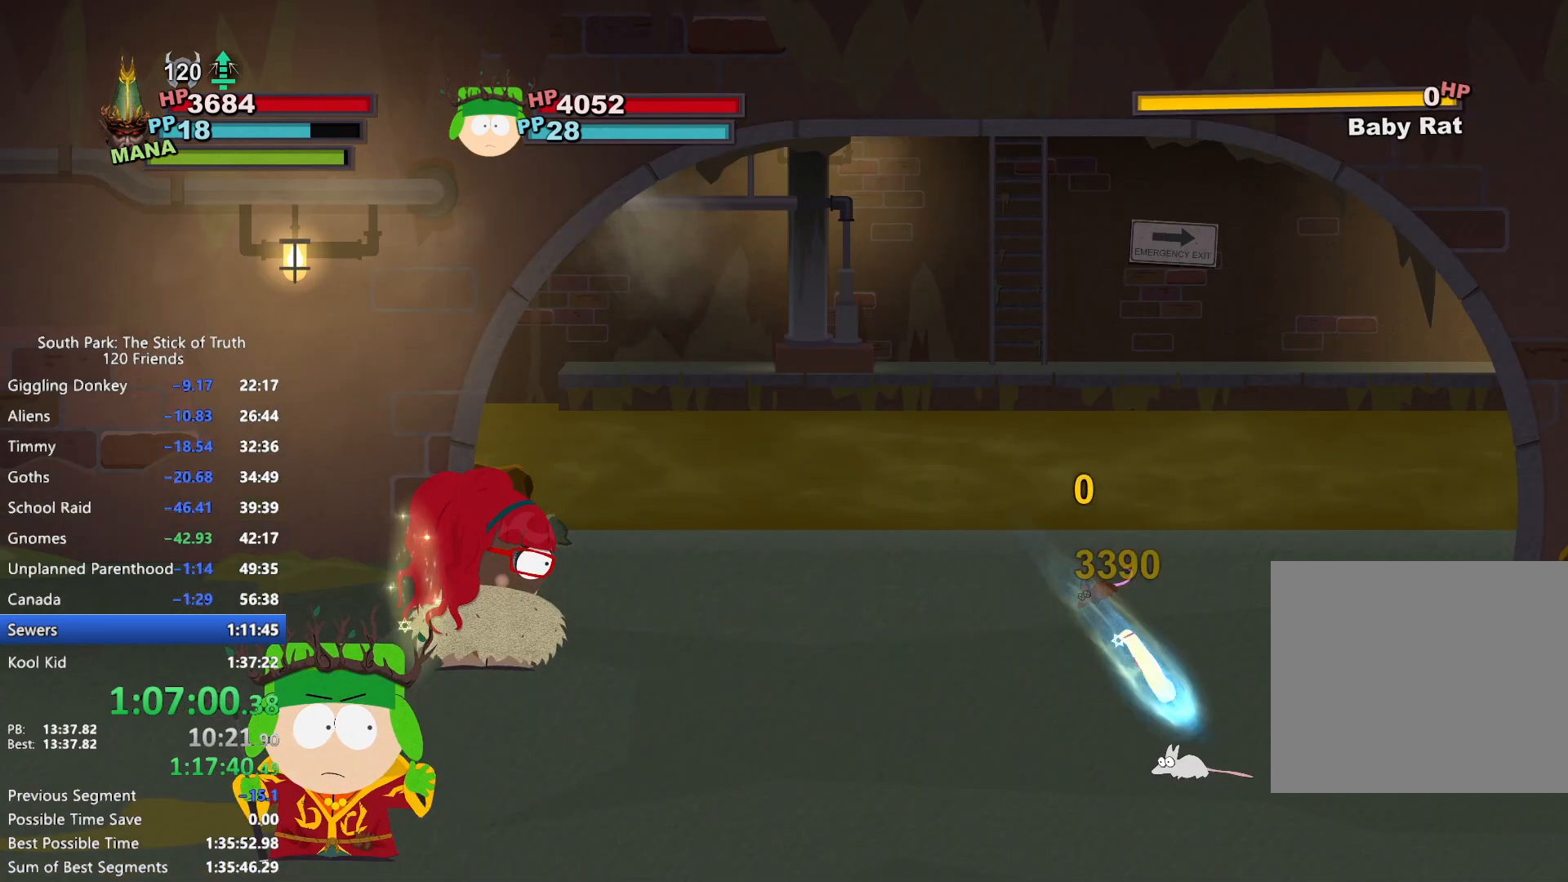
{"dt_ms": 1000, "buttons": [], "left_stick": "center", "right_stick": "center"}
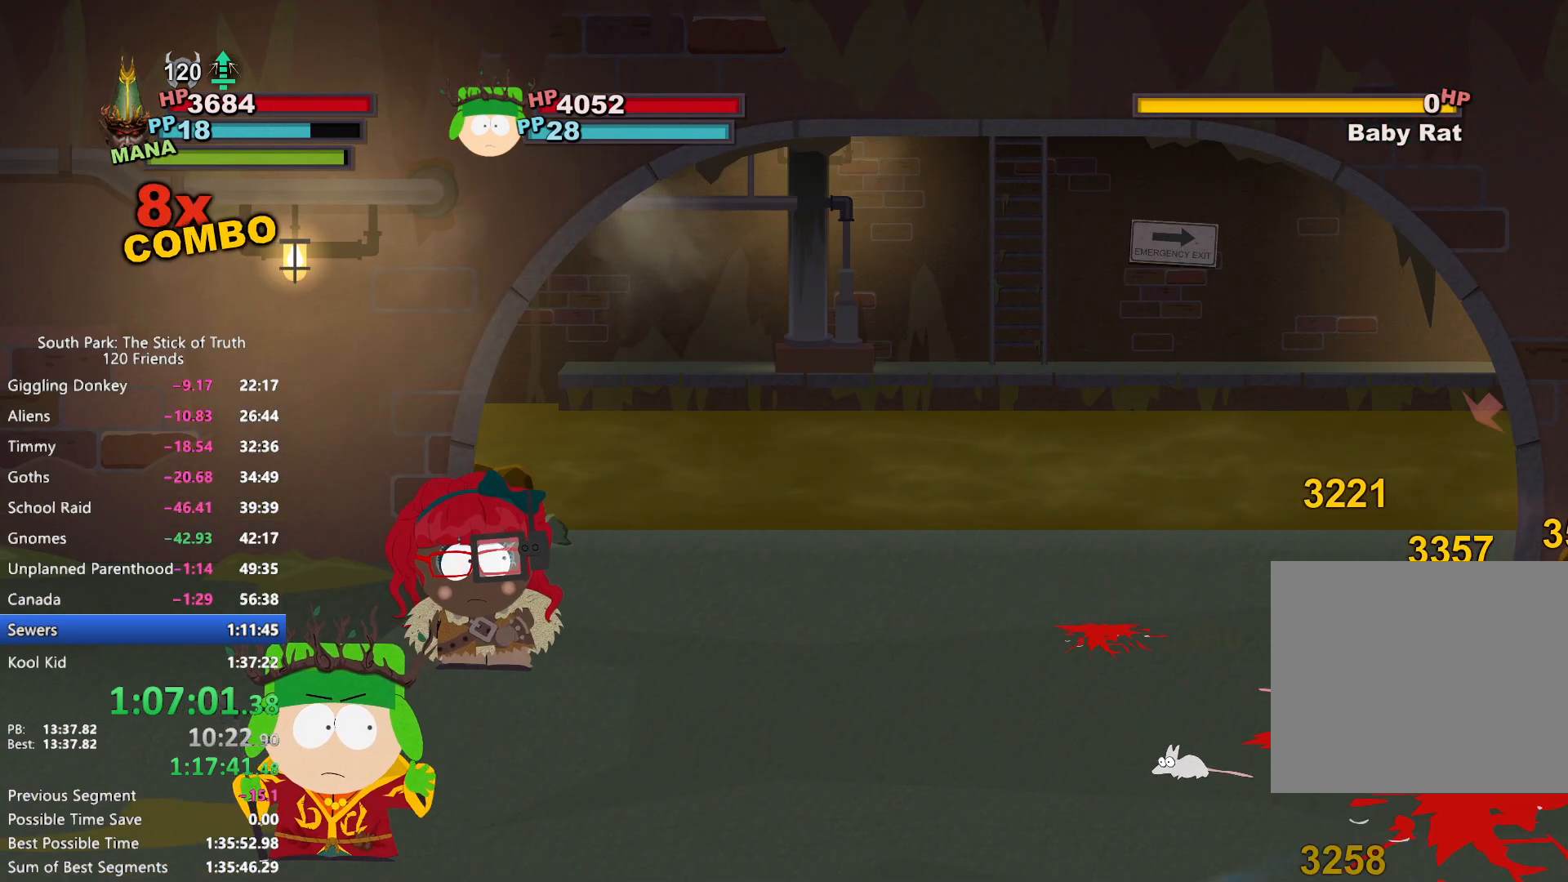
{"dt_ms": 500, "buttons": [], "left_stick": "center", "right_stick": "center", "events": []}
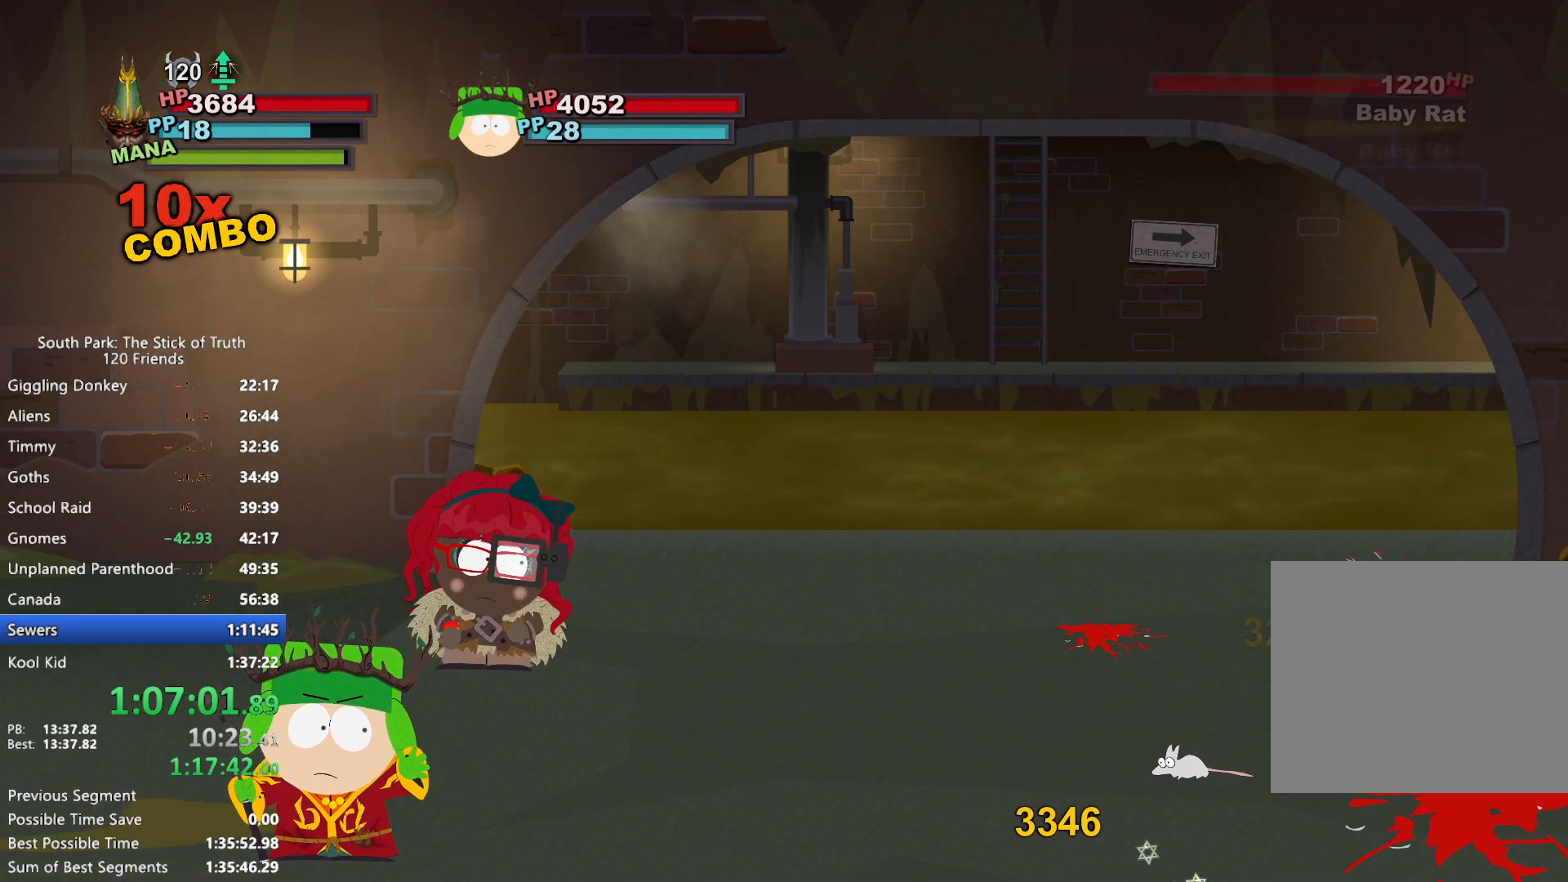
{"dt_ms": 500, "buttons": [], "left_stick": "center", "right_stick": "center", "events": []}
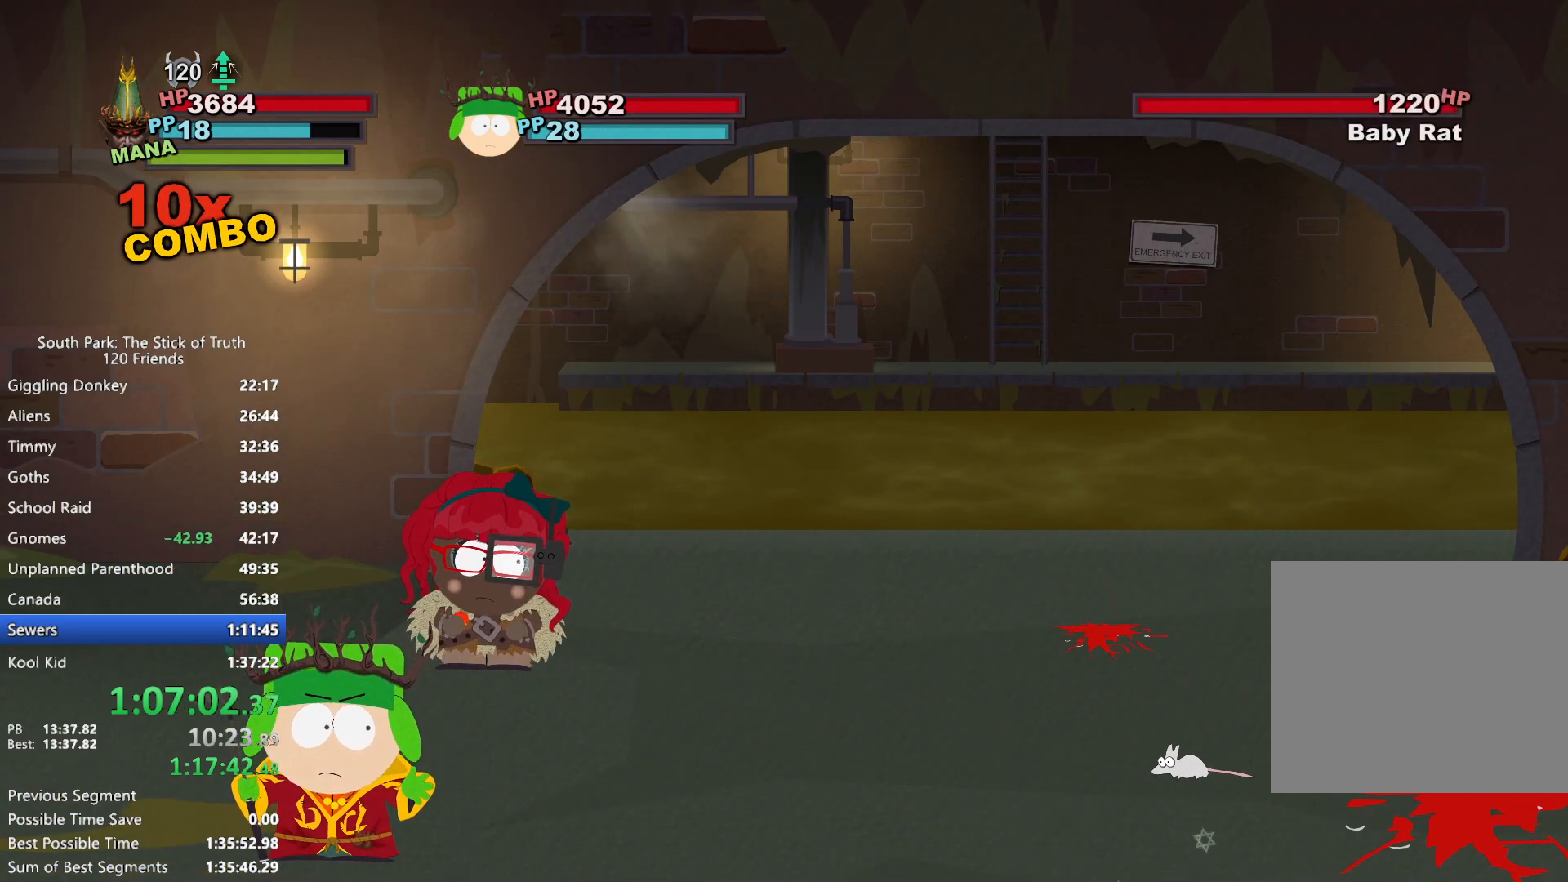
{"dt_ms": 500, "buttons": [], "left_stick": "center", "right_stick": "center", "events": []}
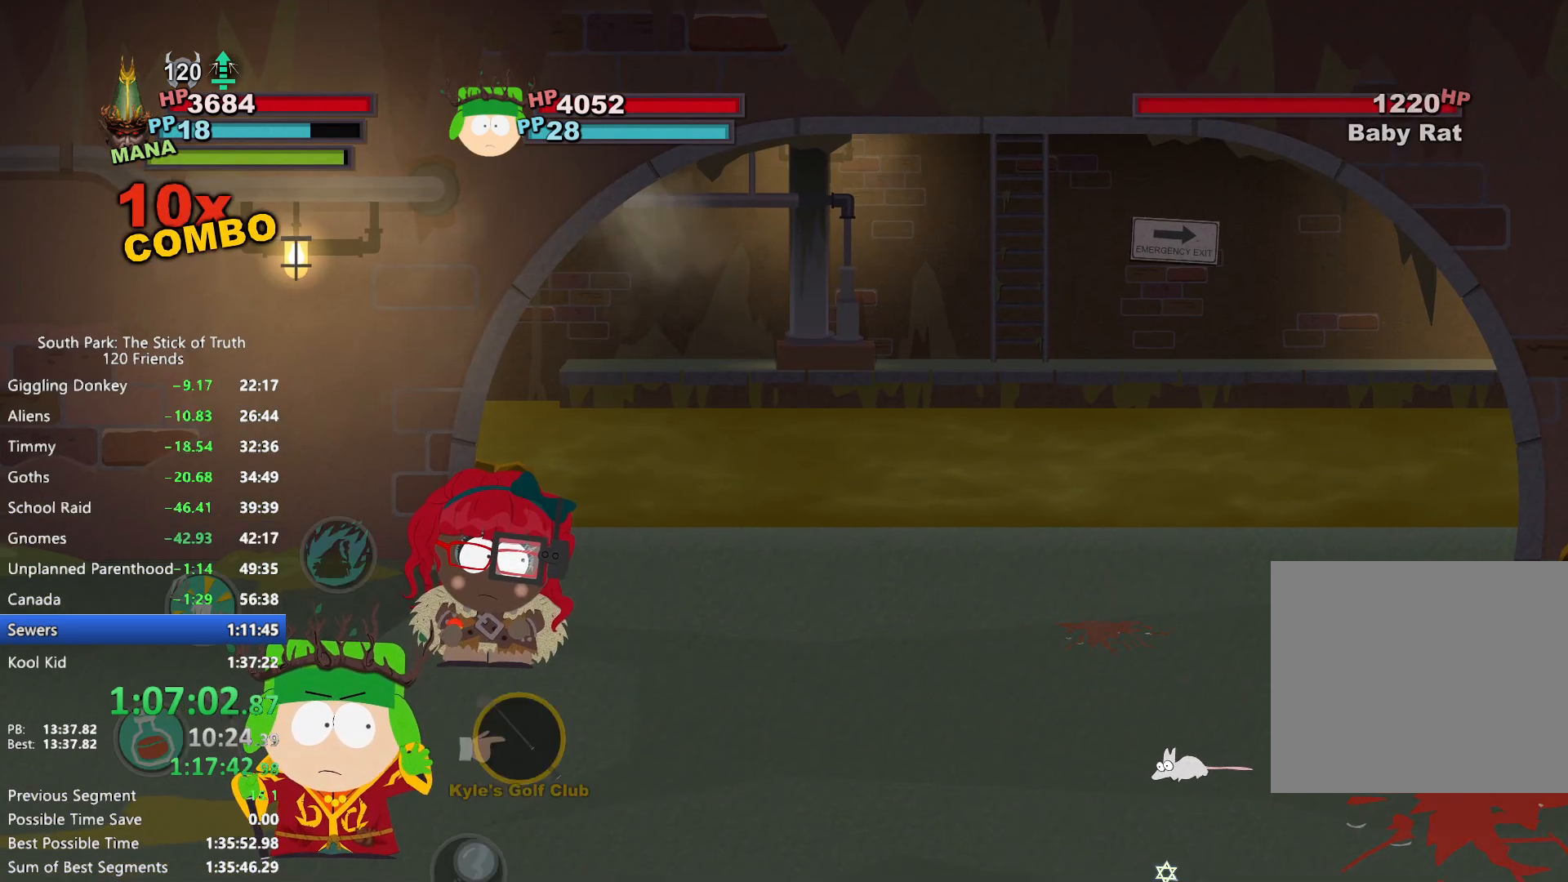
{"dt_ms": 500, "buttons": [], "left_stick": "center", "right_stick": "center", "events": [[167, "A", "down"], [217, "A", "up"], [283, "A", "down"], [350, "A", "up"], [417, "A", "down"], [483, "A", "up"]]}
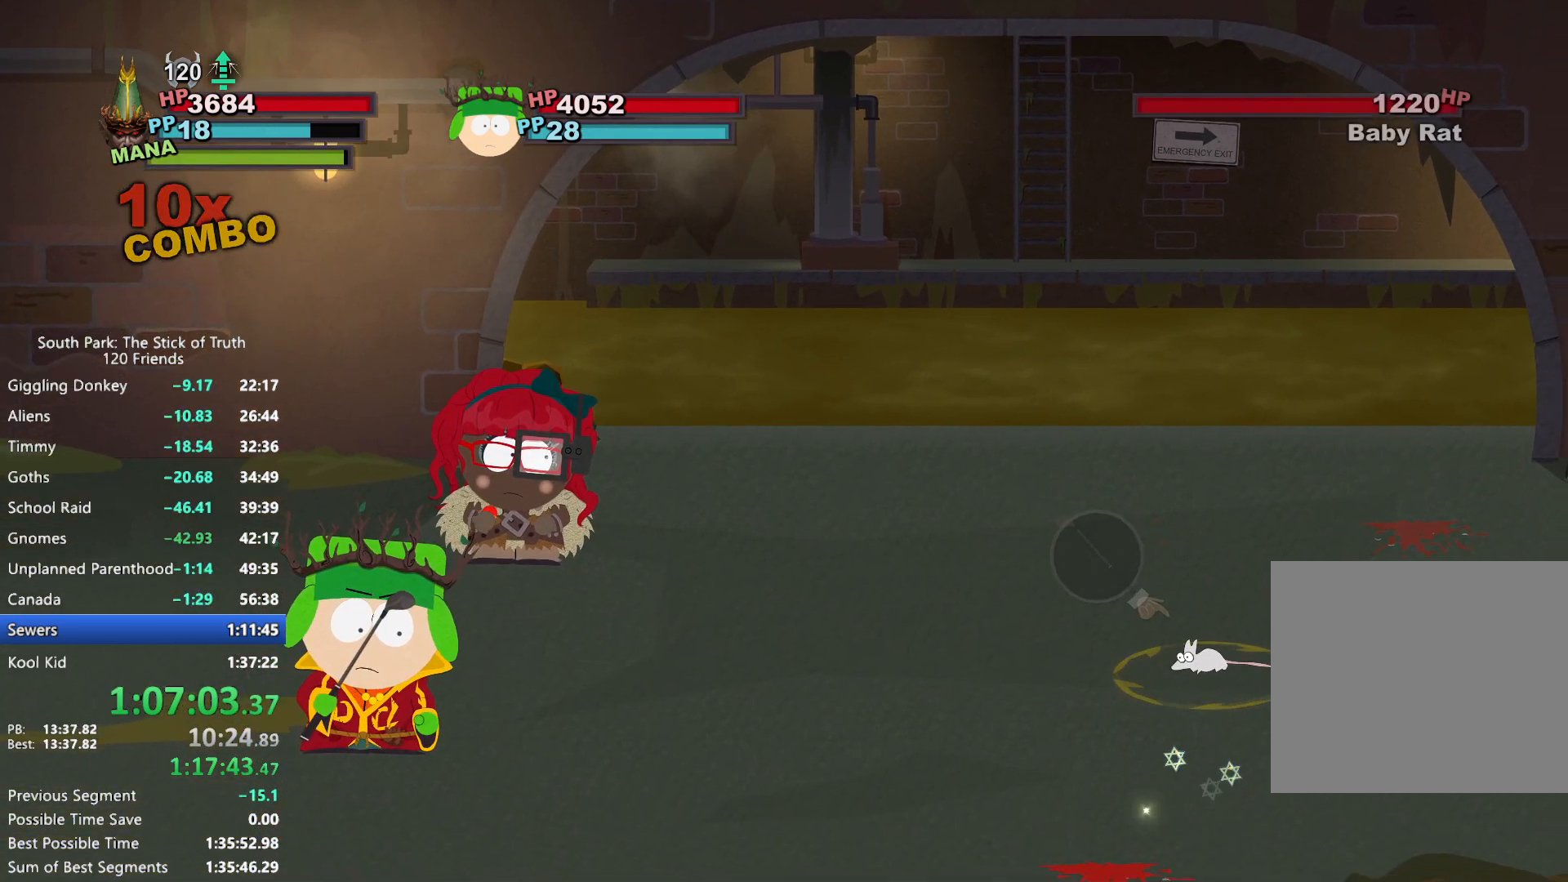
{"dt_ms": 500, "buttons": [], "left_stick": "center", "right_stick": "center", "events": []}